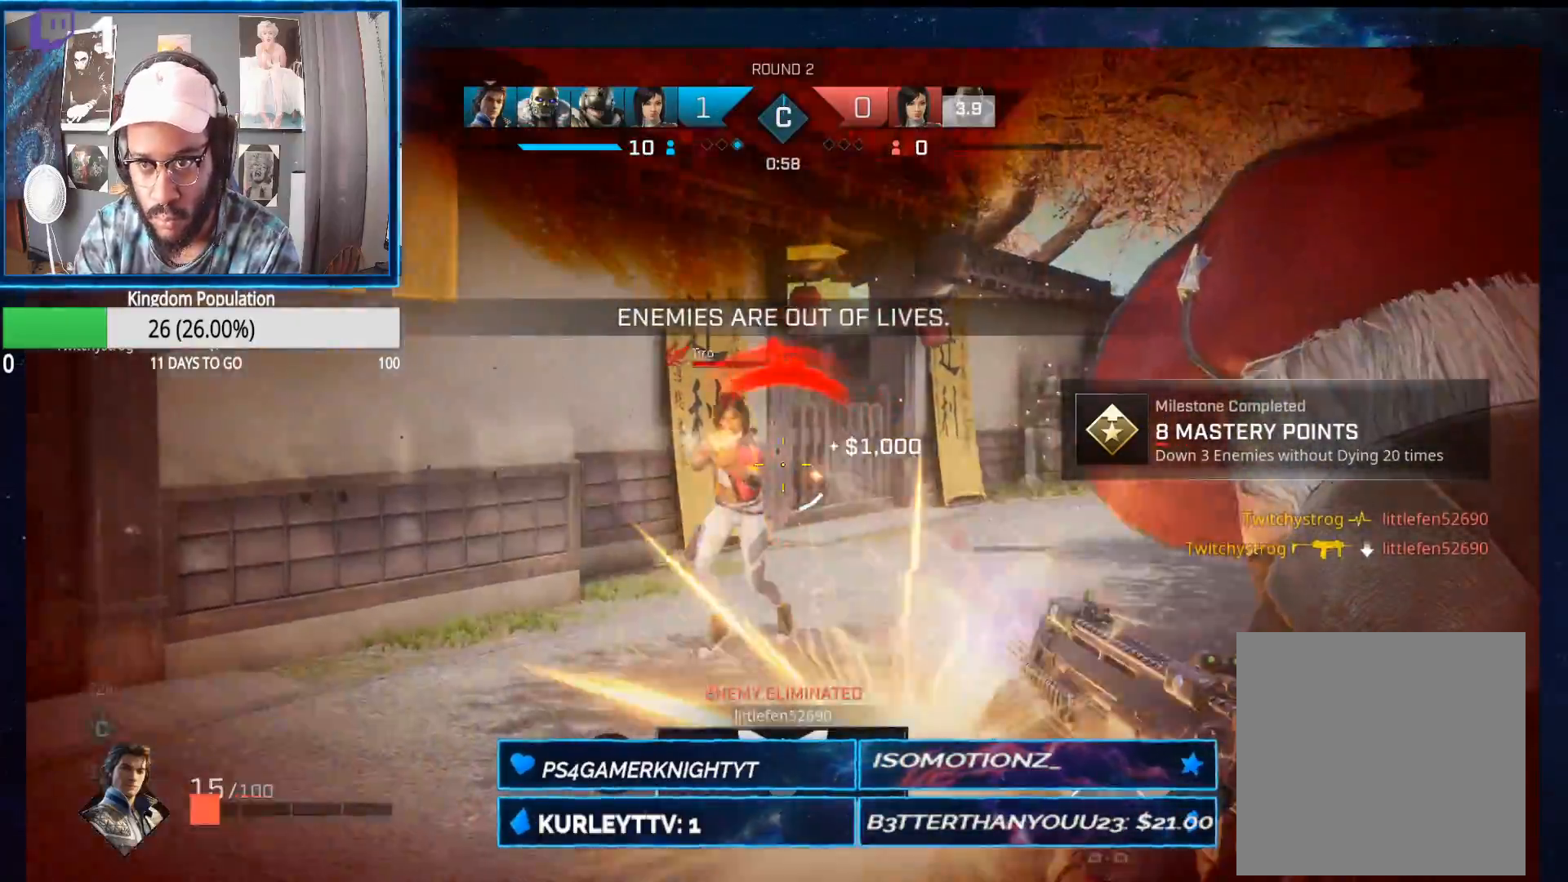
Gameplay with a controller (Xbox layout); each line is a JSON object with the inputs held at the frame after it. "events" lists button and stick changes between this image and that frame as [ms after this image, input, new state], when the widget could be followed in between.
{"buttons": ["L2", "R2"], "left_stick": "right", "right_stick": "right", "events": [[367, "right_stick", "down-right"], [417, "right_stick", "right"]]}
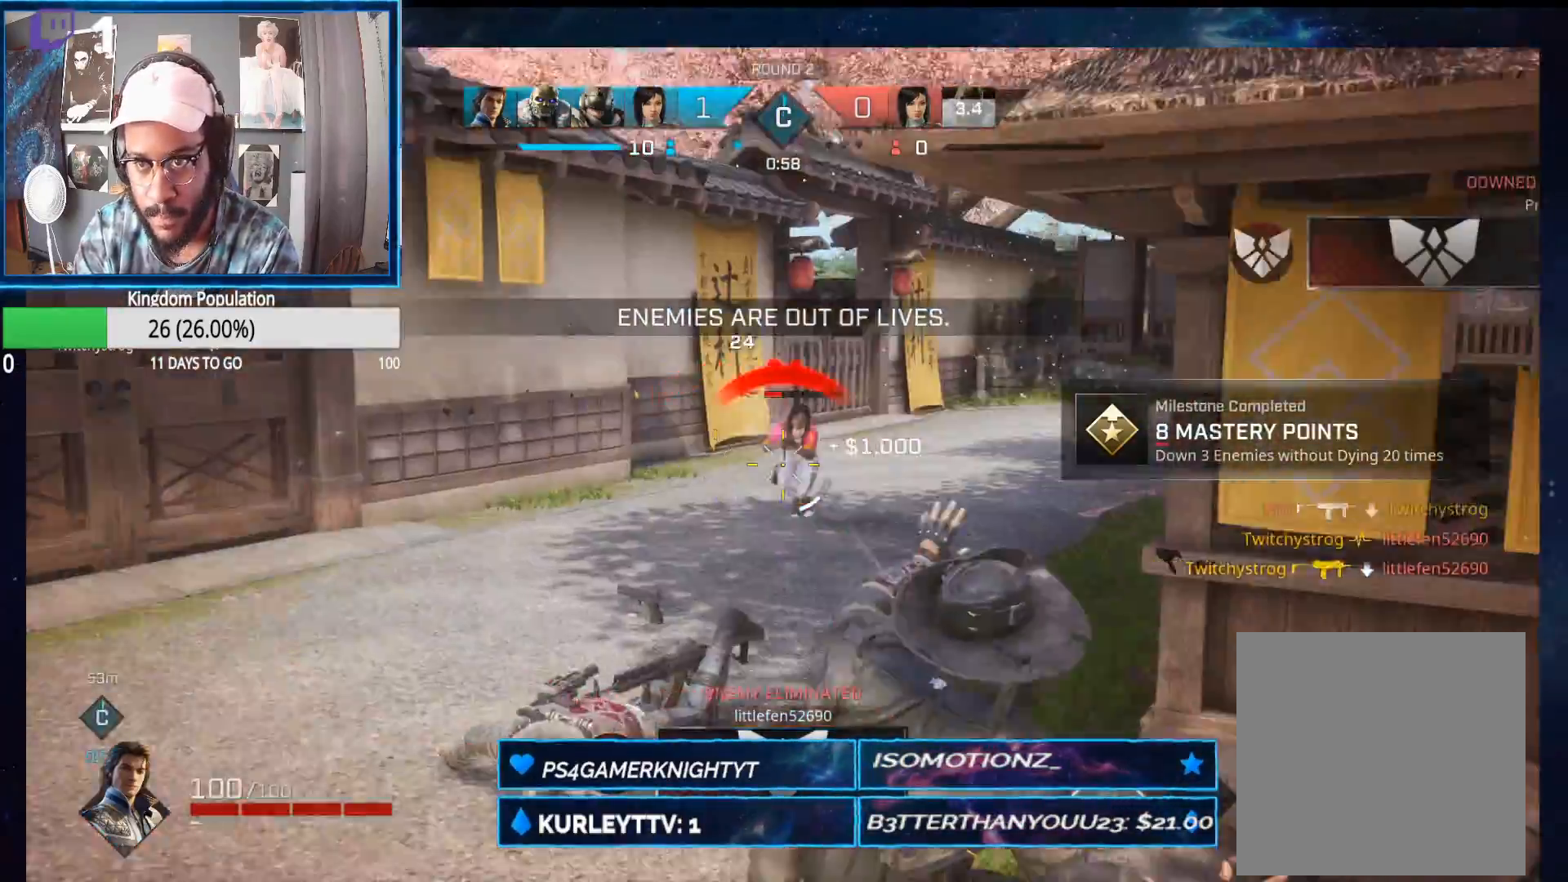
{"buttons": [], "left_stick": "right", "right_stick": "right", "events": [[33, "right_stick", "center"], [67, "R2", "up"], [117, "L2", "up"], [417, "right_stick", "right"]]}
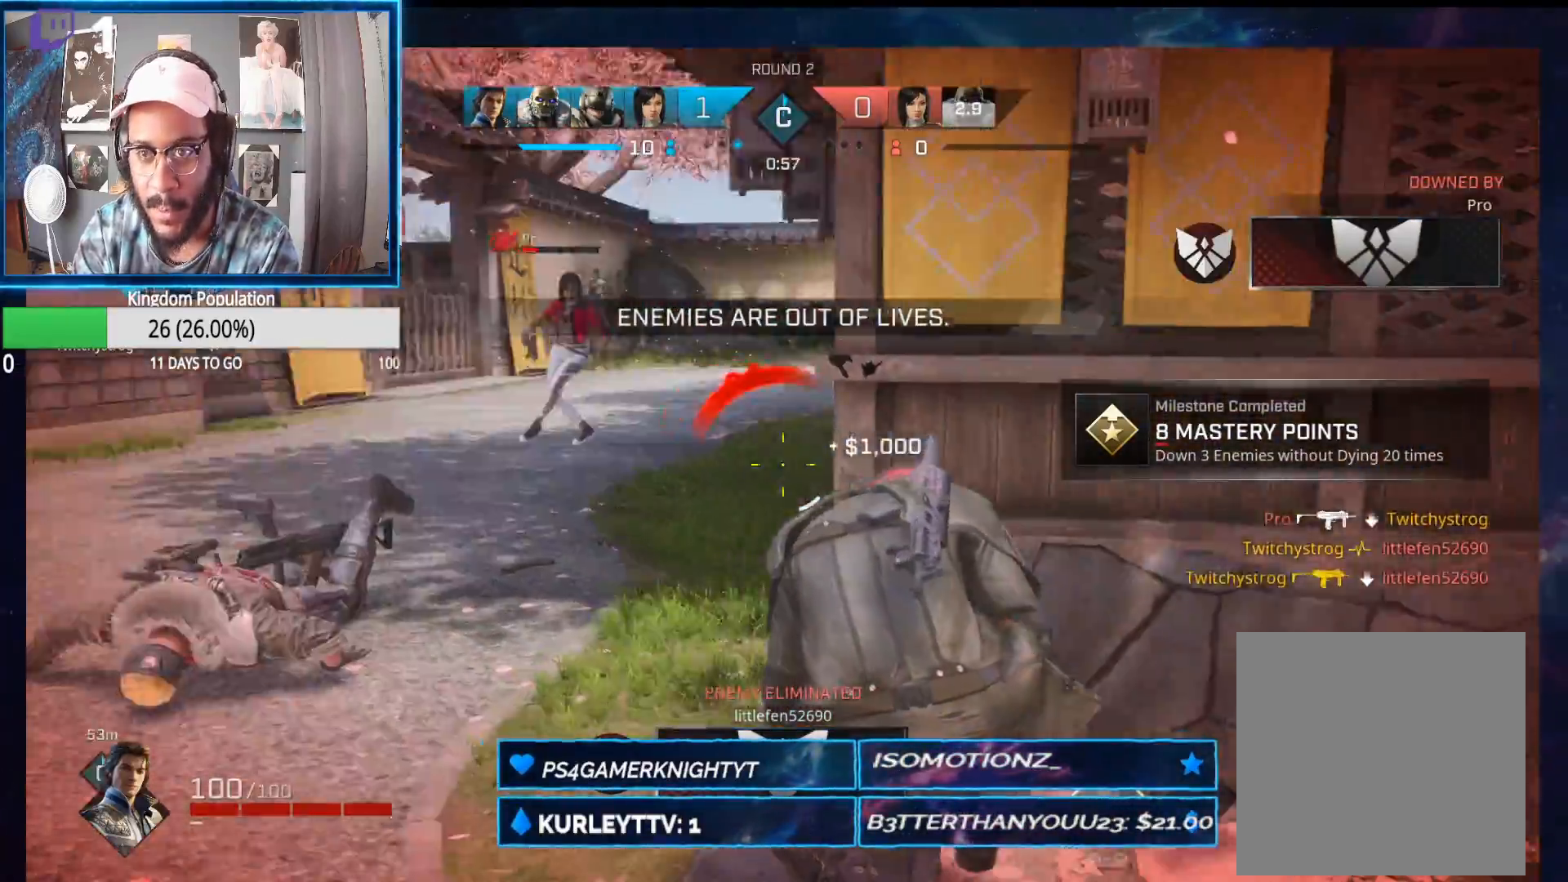
{"buttons": [], "left_stick": "up-right", "right_stick": "center", "events": [[67, "right_stick", "center"], [133, "right_stick", "right"], [200, "right_stick", "center"], [217, "left_stick", "up-right"]]}
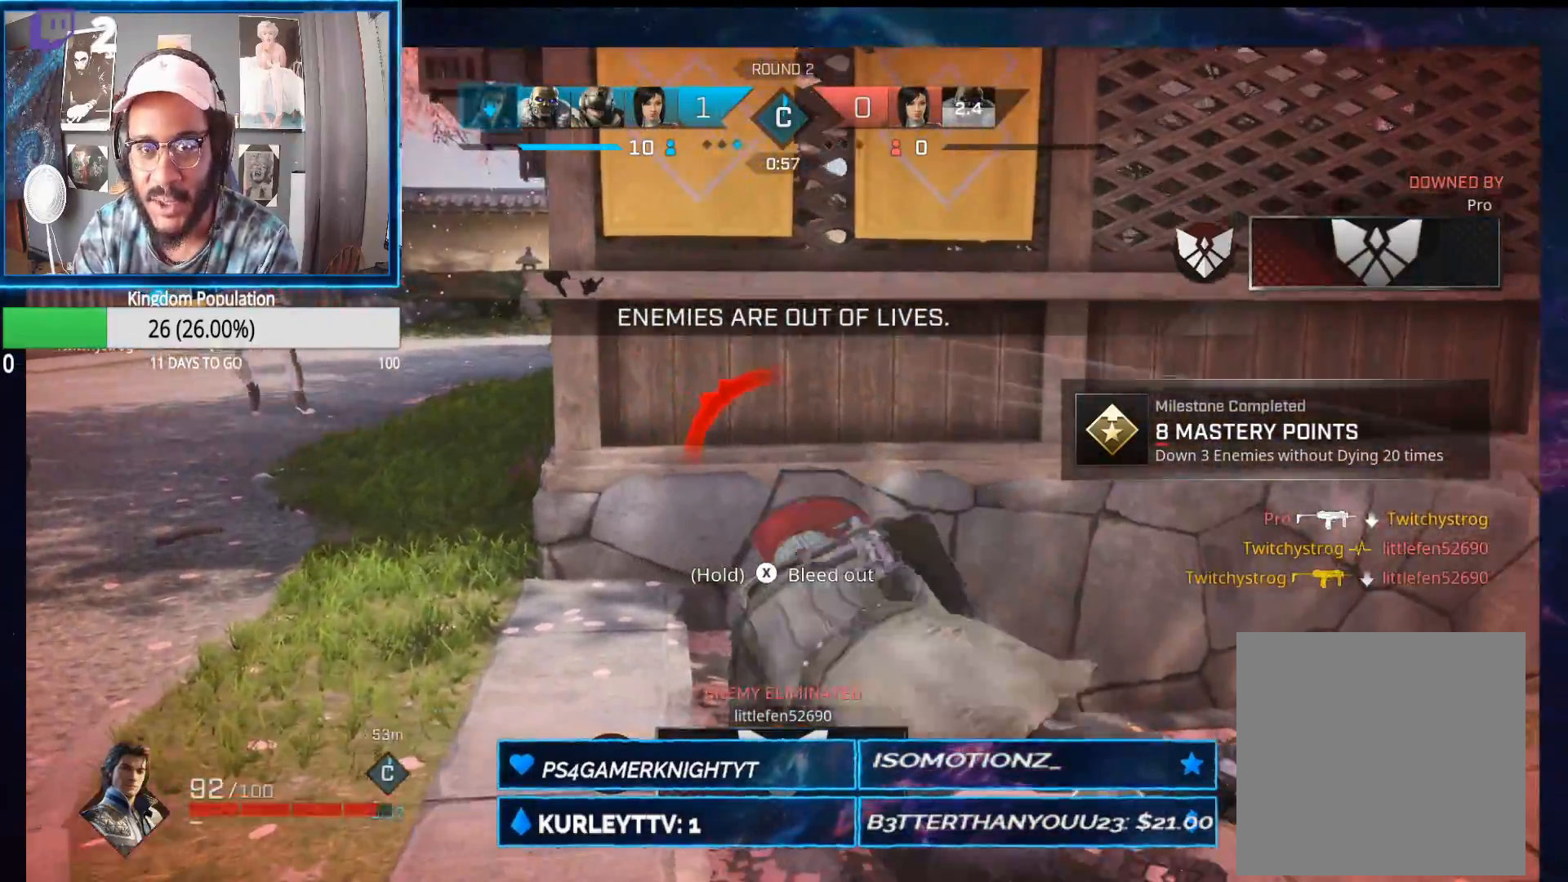
{"buttons": [], "left_stick": "up-right", "right_stick": "center", "events": []}
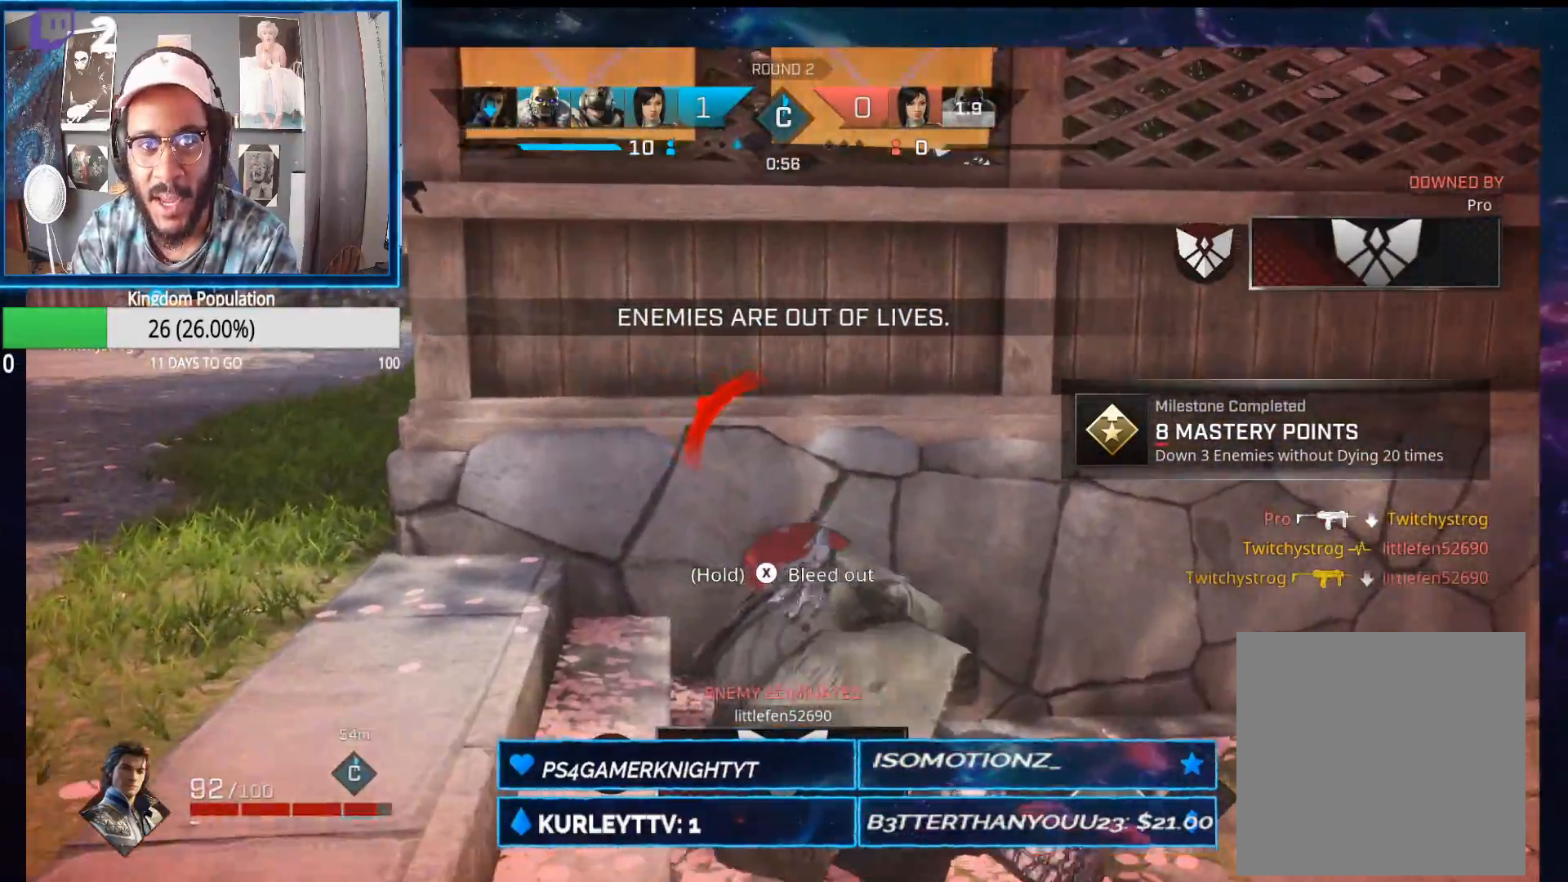
{"buttons": ["DPAD_DOWN"], "left_stick": "up-right", "right_stick": "center", "events": [[317, "DPAD_DOWN", "down"], [400, "DPAD_DOWN", "up"], [450, "DPAD_DOWN", "down"]]}
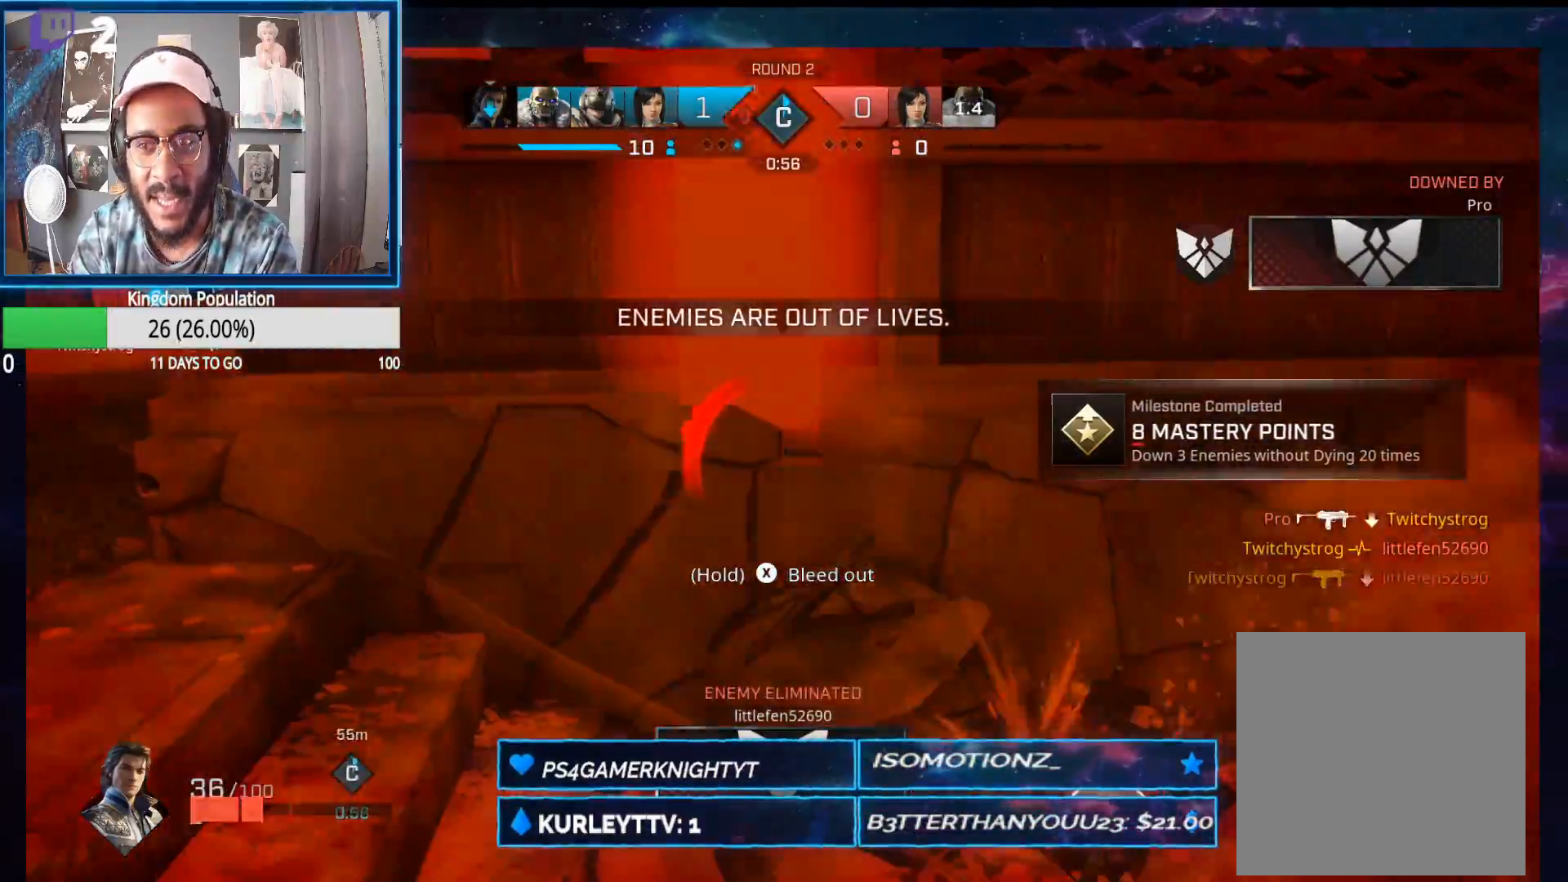
{"buttons": ["DPAD_DOWN"], "left_stick": "up-right", "right_stick": "center", "events": [[17, "DPAD_DOWN", "up"], [67, "DPAD_DOWN", "down"], [133, "DPAD_DOWN", "up"], [200, "DPAD_DOWN", "down"], [267, "DPAD_DOWN", "up"], [317, "DPAD_DOWN", "down"], [400, "DPAD_DOWN", "up"], [467, "DPAD_DOWN", "down"]]}
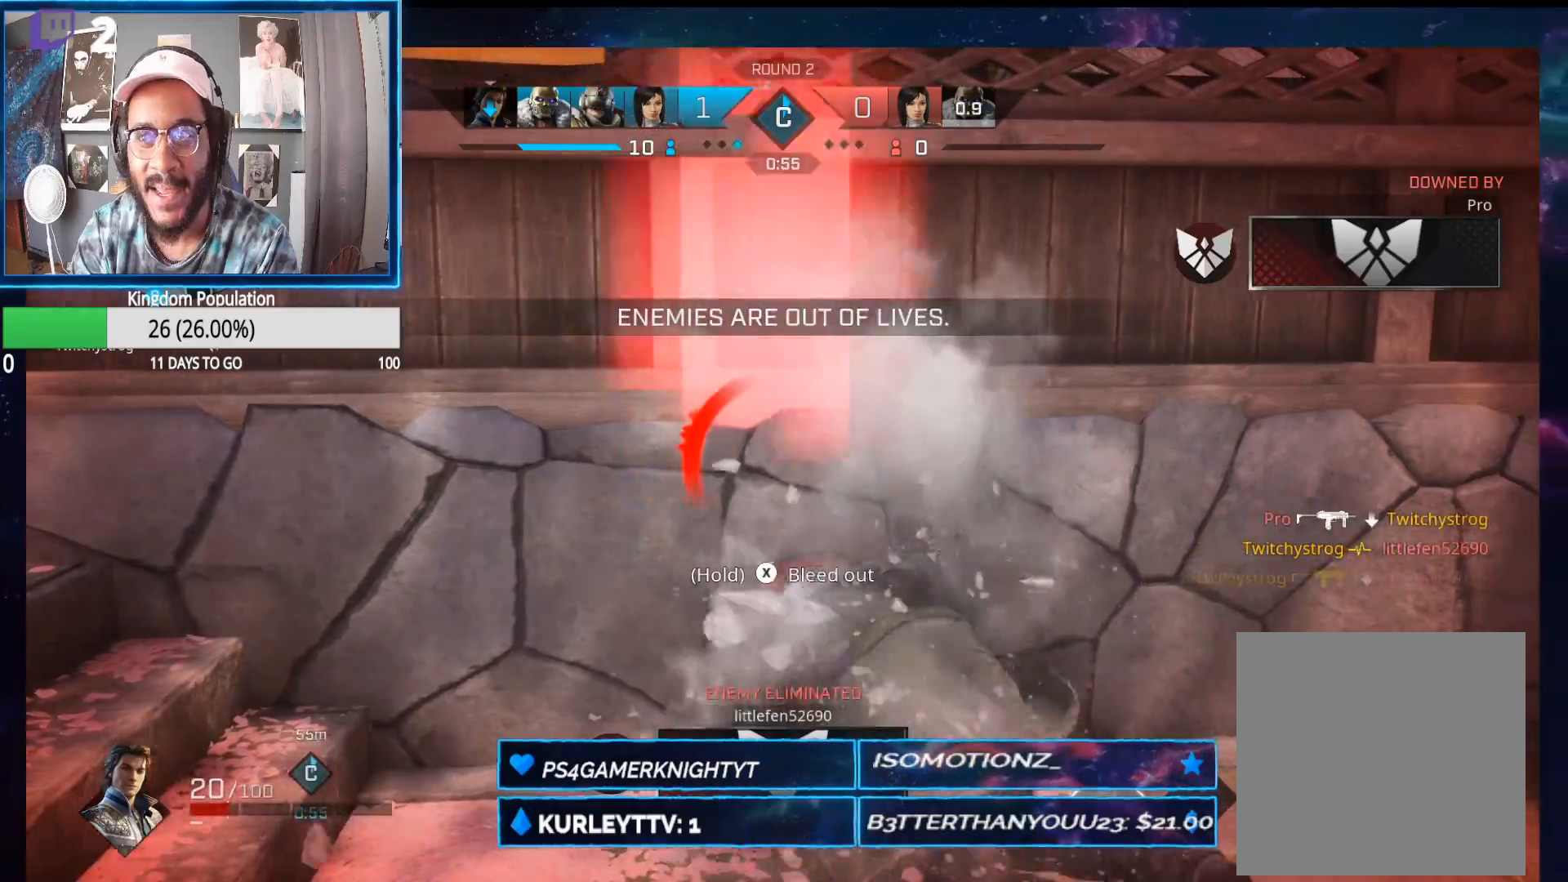
{"buttons": [], "left_stick": "up-right", "right_stick": "center", "events": [[83, "DPAD_DOWN", "up"], [167, "DPAD_DOWN", "down"], [217, "DPAD_DOWN", "up"], [267, "DPAD_DOWN", "down"], [333, "DPAD_DOWN", "up"], [417, "DPAD_DOWN", "down"], [483, "DPAD_DOWN", "up"]]}
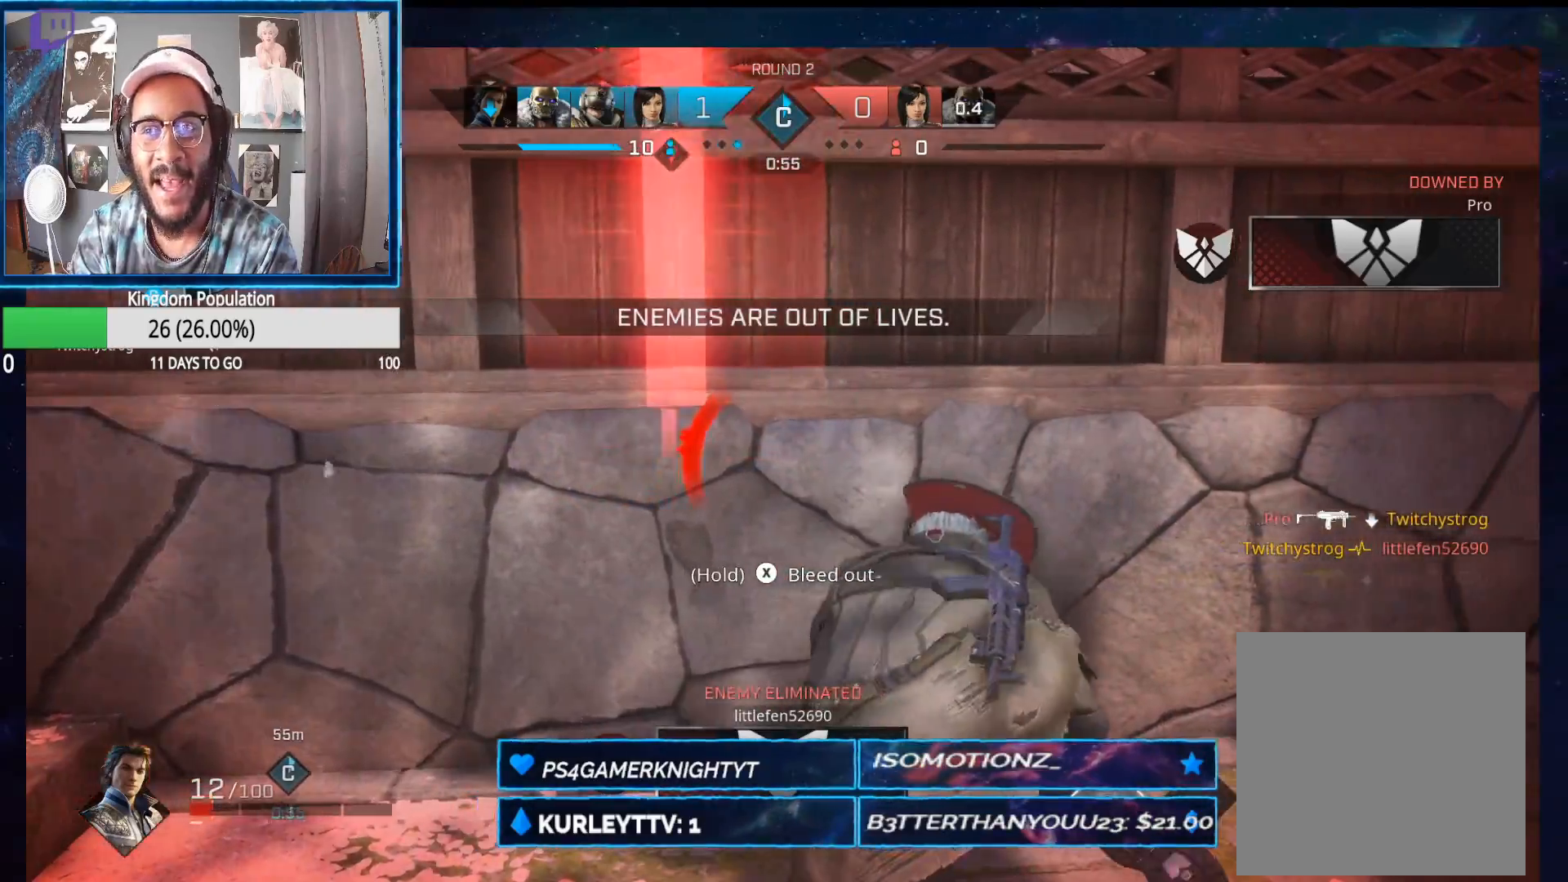
{"buttons": ["DPAD_DOWN"], "left_stick": "right", "right_stick": "center", "events": [[50, "DPAD_DOWN", "down"], [67, "left_stick", "right"], [133, "DPAD_DOWN", "up"], [167, "DPAD_DOWN", "down"], [233, "DPAD_DOWN", "up"], [283, "DPAD_DOWN", "down"], [350, "DPAD_DOWN", "up"], [417, "DPAD_DOWN", "down"]]}
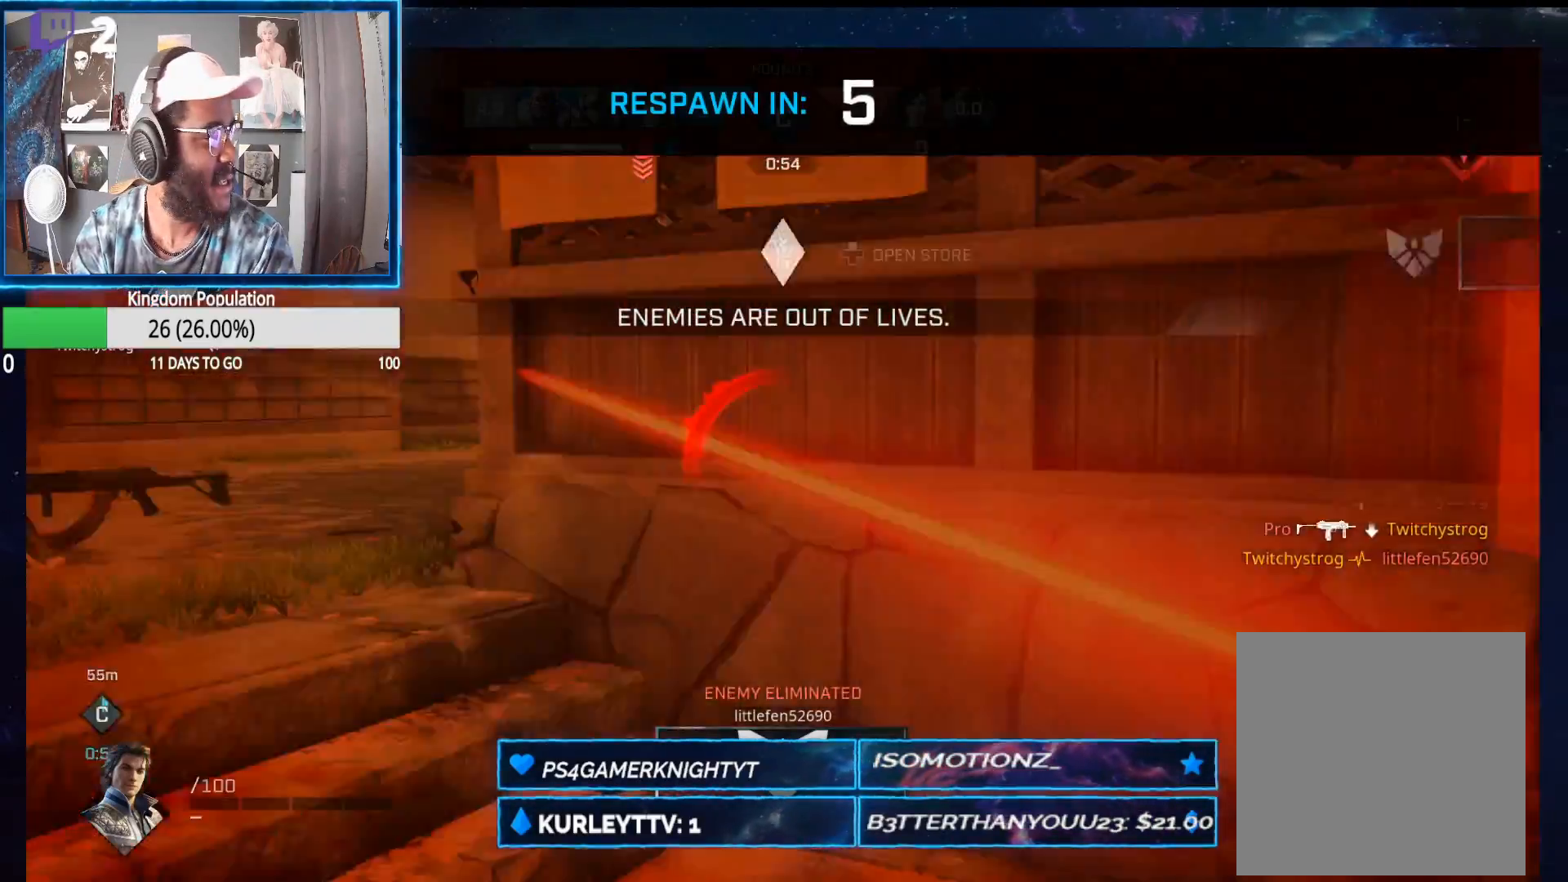
{"buttons": [], "left_stick": "center", "right_stick": "center", "events": [[17, "DPAD_DOWN", "up"], [67, "DPAD_DOWN", "down"], [150, "DPAD_DOWN", "up"], [200, "DPAD_DOWN", "down"], [300, "DPAD_DOWN", "up"], [350, "DPAD_DOWN", "down"], [483, "left_stick", "center"], [500, "DPAD_DOWN", "up"]]}
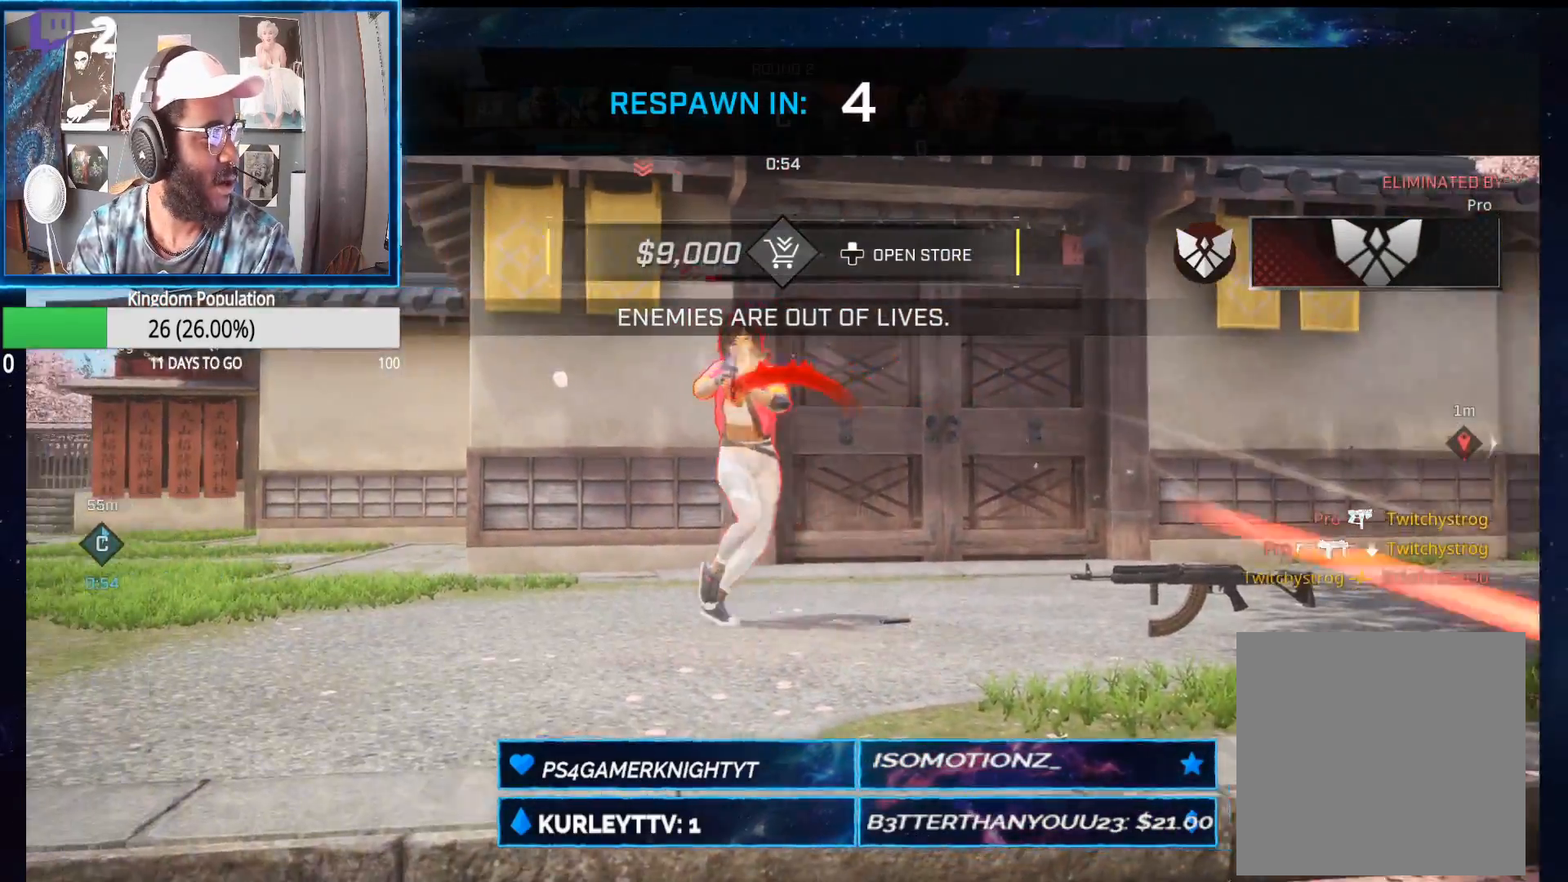
{"buttons": [], "left_stick": "center", "right_stick": "center", "events": []}
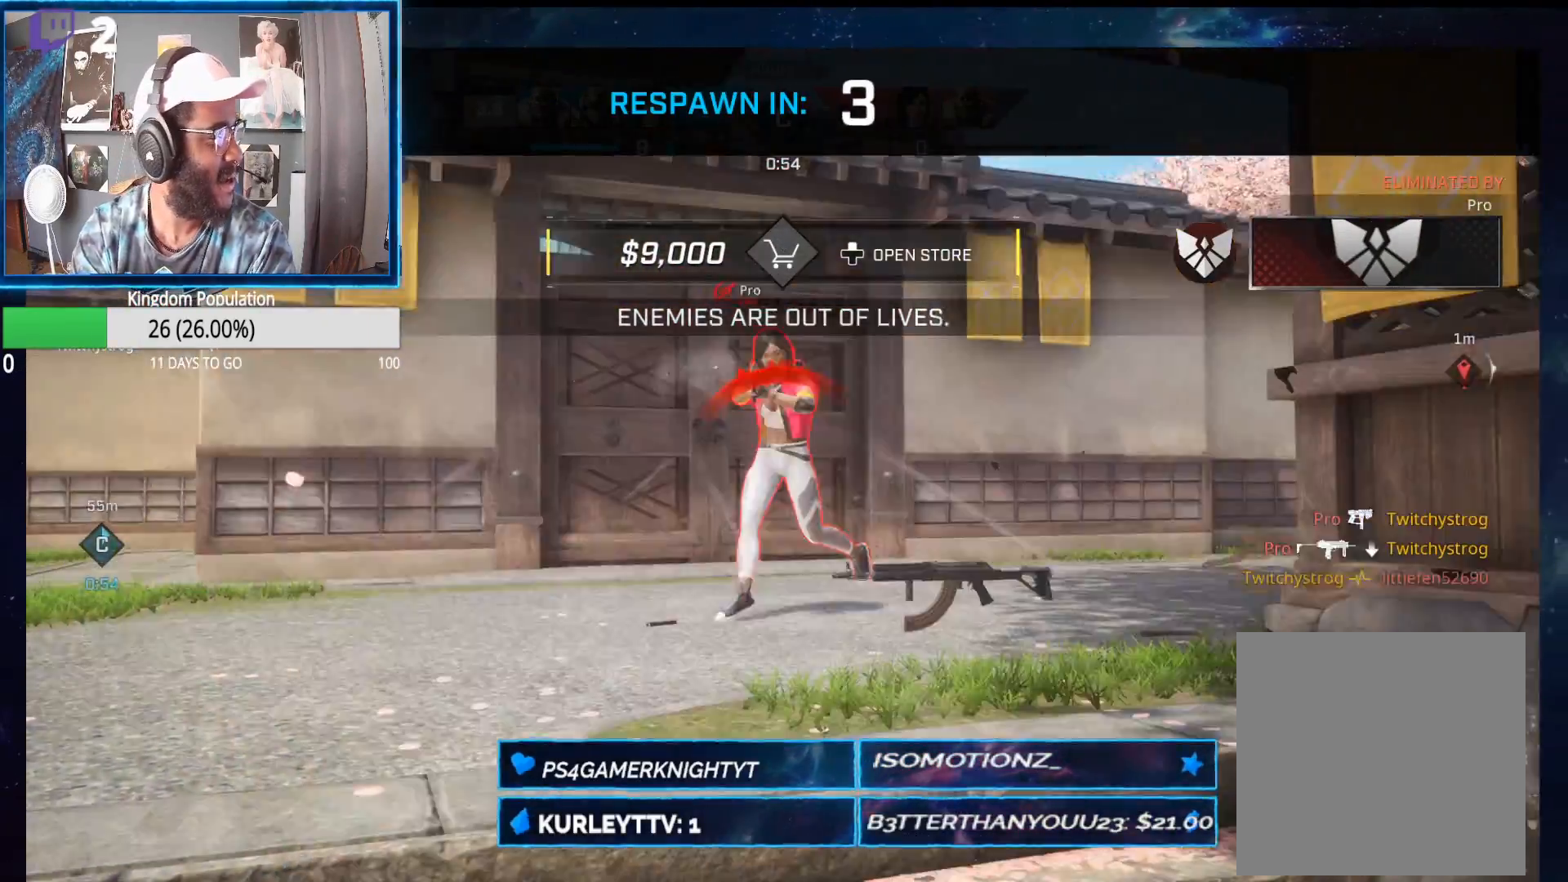
{"buttons": [], "left_stick": "center", "right_stick": "center", "events": []}
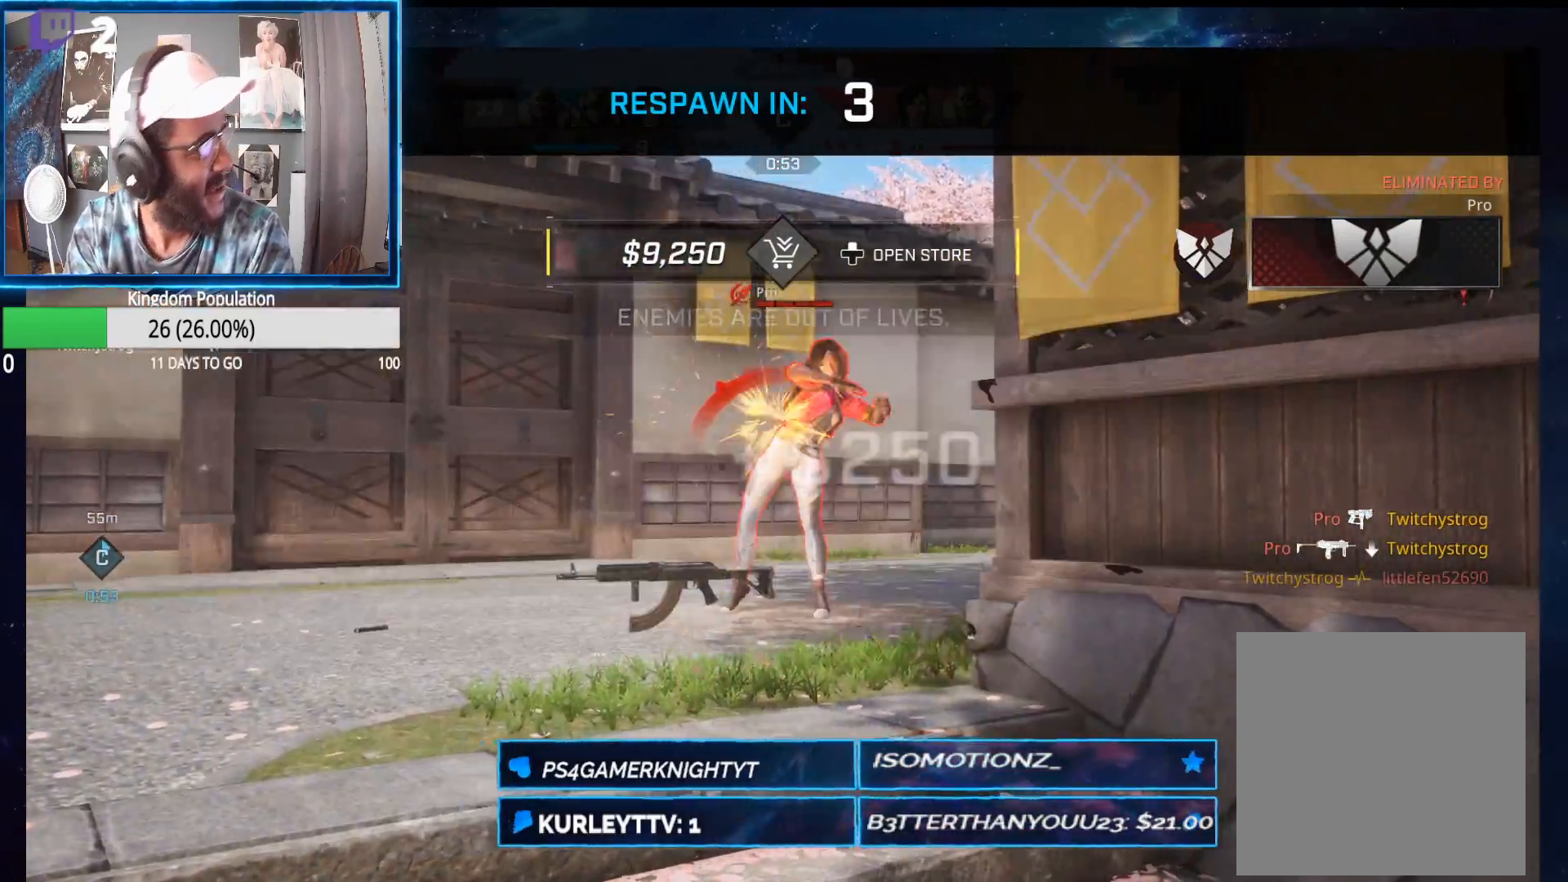
{"buttons": [], "left_stick": "center", "right_stick": "center", "events": []}
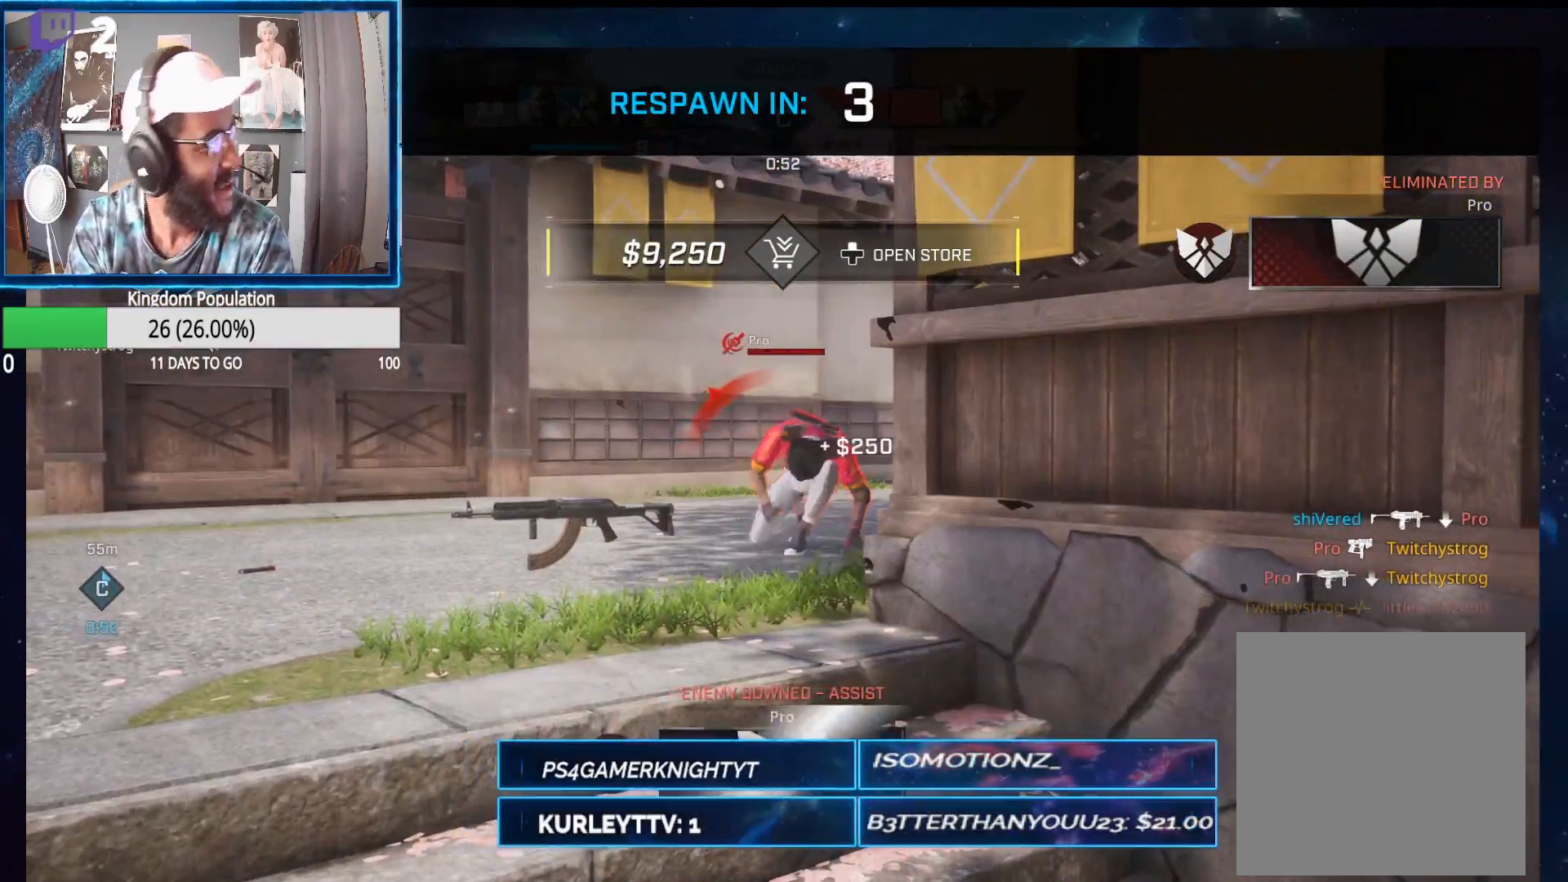
{"buttons": [], "left_stick": "center", "right_stick": "center", "events": []}
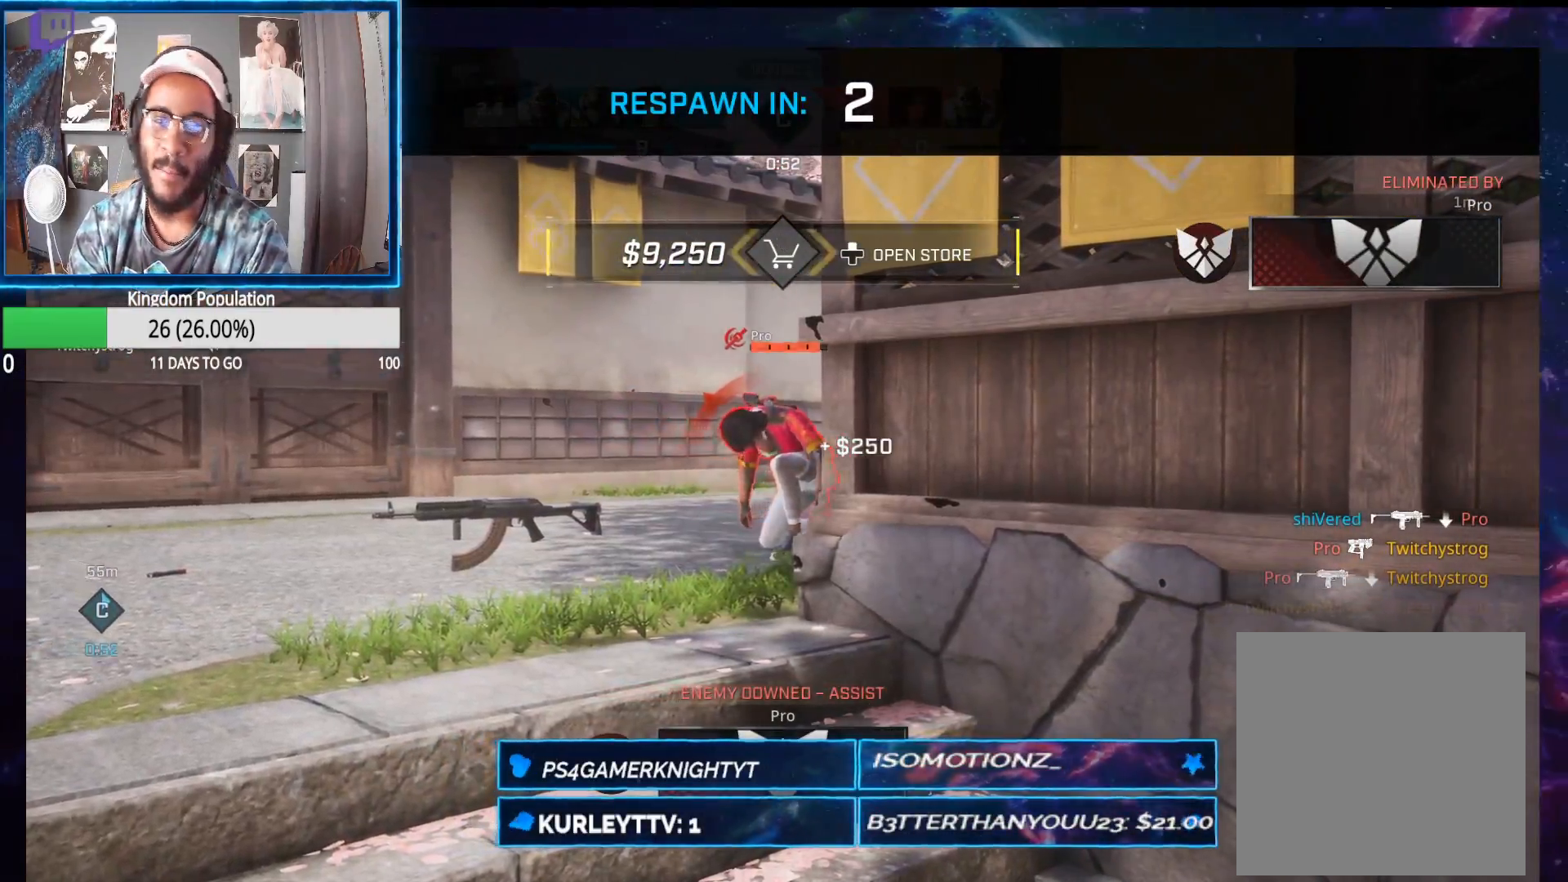
{"buttons": [], "left_stick": "center", "right_stick": "center", "events": []}
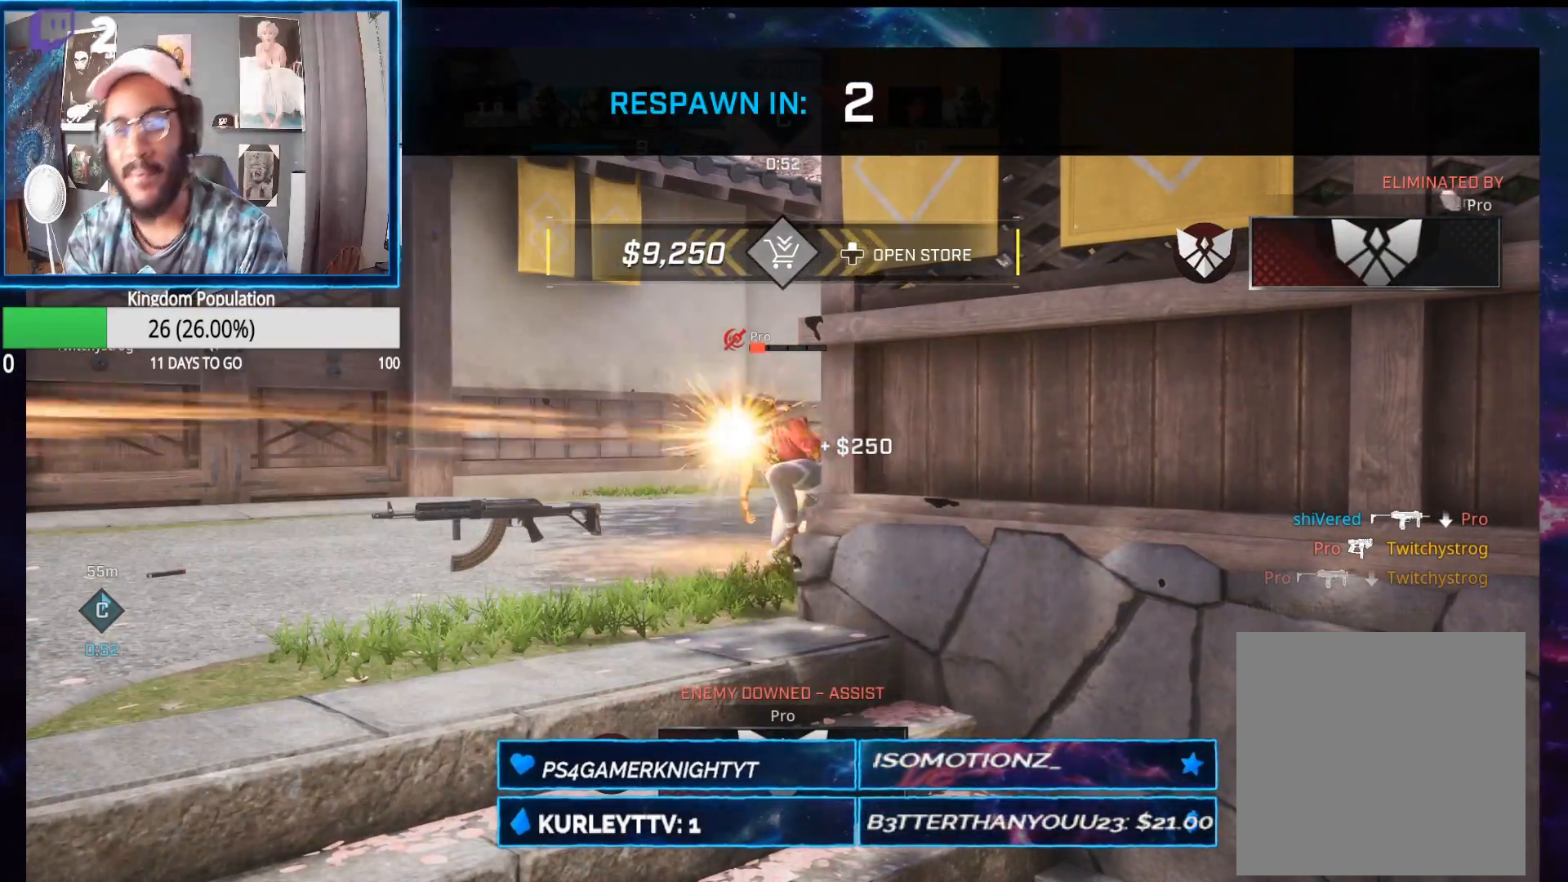
{"buttons": [], "left_stick": "center", "right_stick": "center", "events": []}
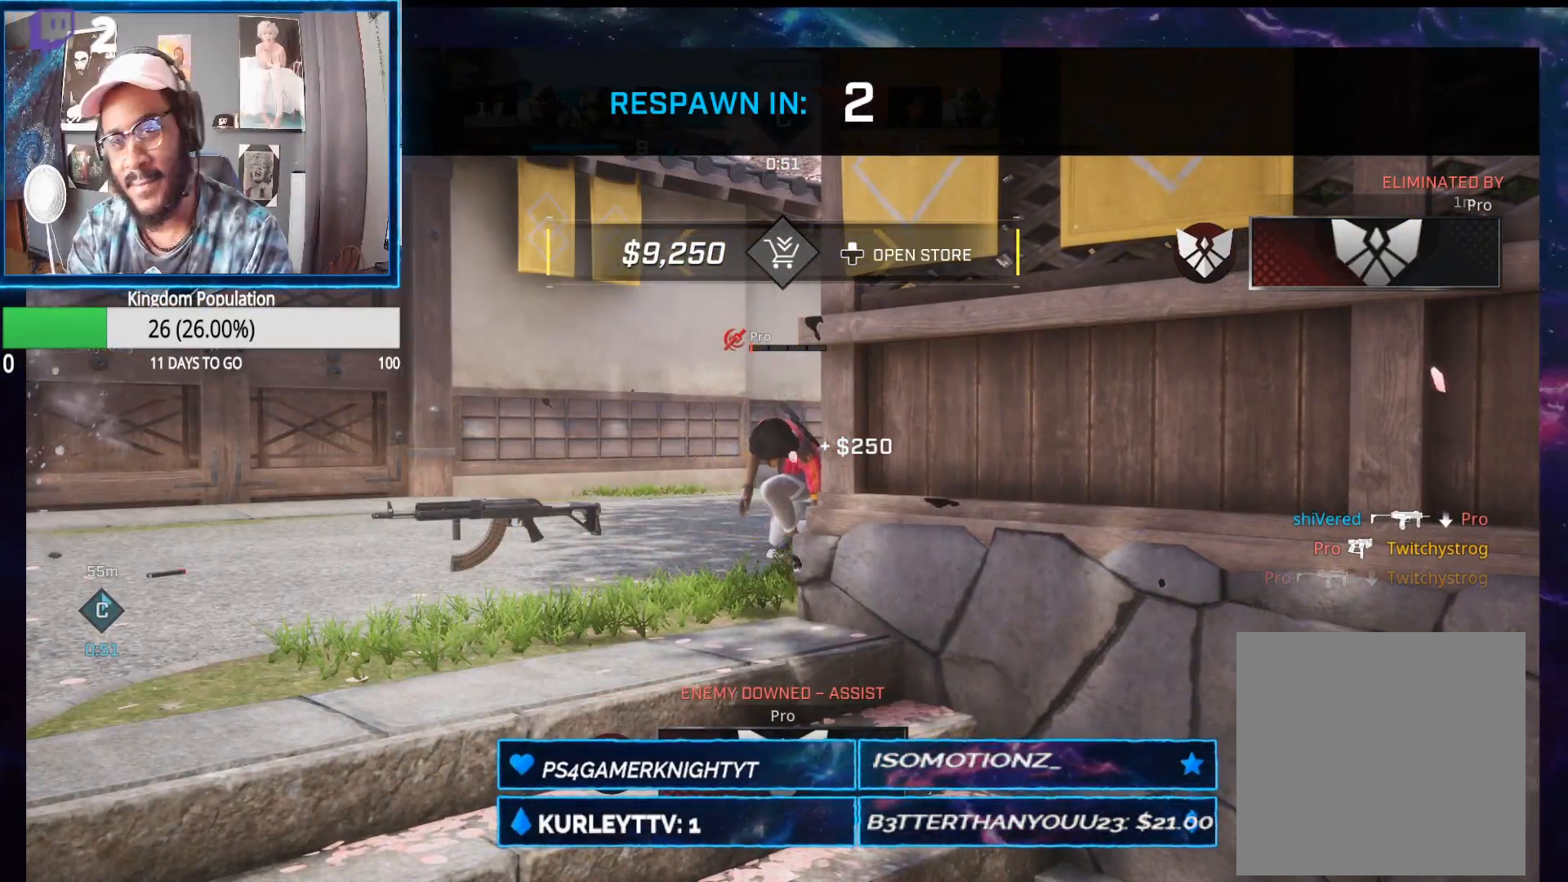
{"buttons": [], "left_stick": "center", "right_stick": "center", "events": []}
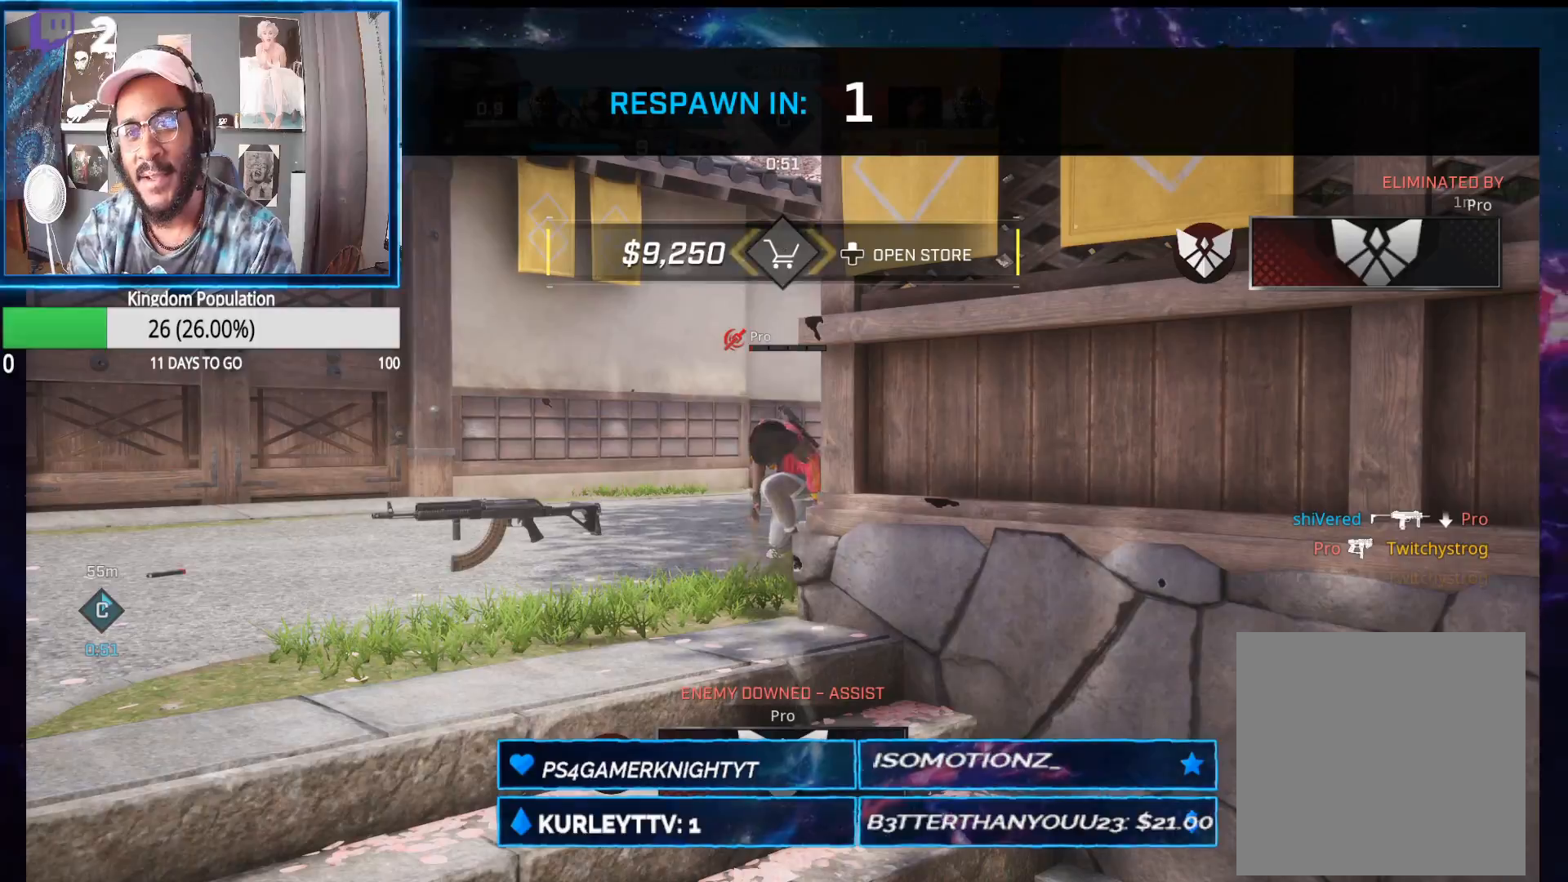
{"buttons": [], "left_stick": "center", "right_stick": "center", "events": []}
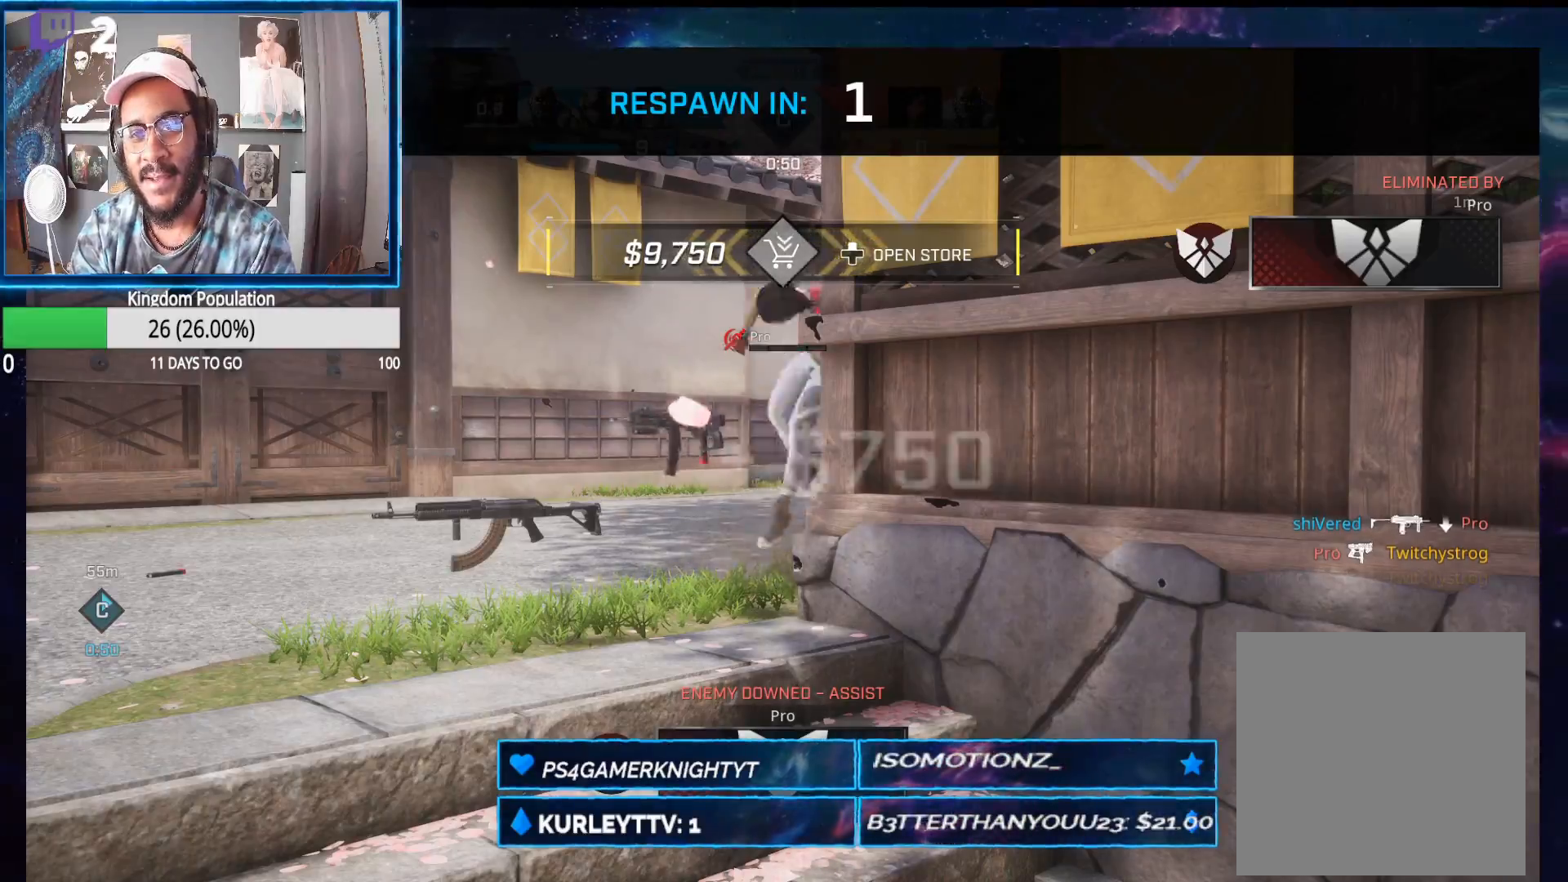
{"buttons": [], "left_stick": "center", "right_stick": "center", "events": [[100, "A", "down"], [200, "A", "up"], [317, "A", "down"], [417, "A", "up"]]}
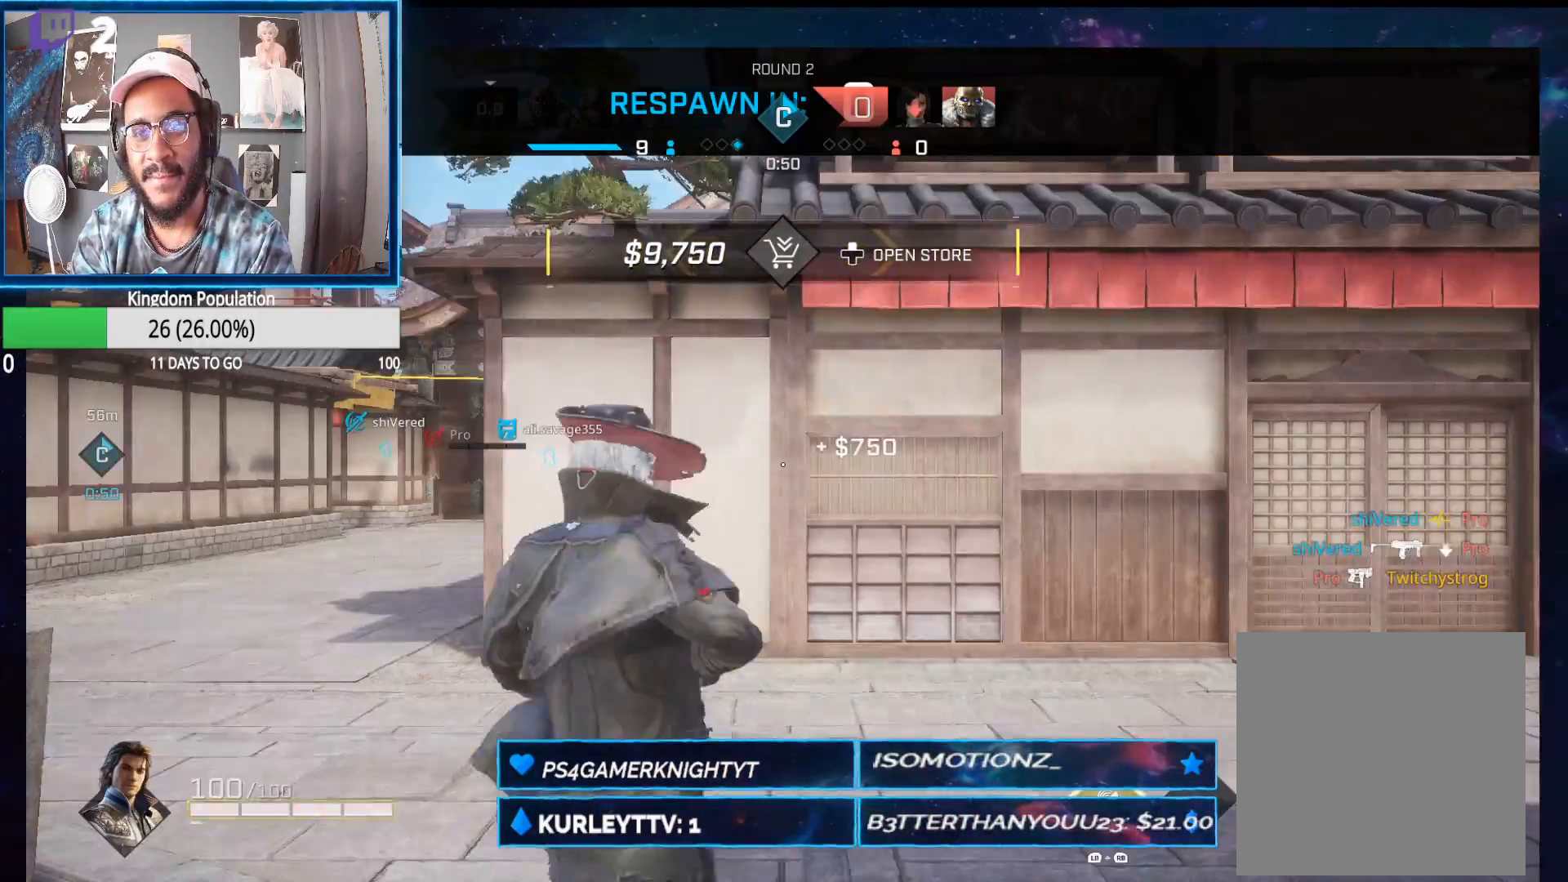
{"buttons": [], "left_stick": "up", "right_stick": "center", "events": [[17, "A", "down"], [83, "A", "up"], [200, "A", "down"], [283, "A", "up"], [500, "left_stick", "up"]]}
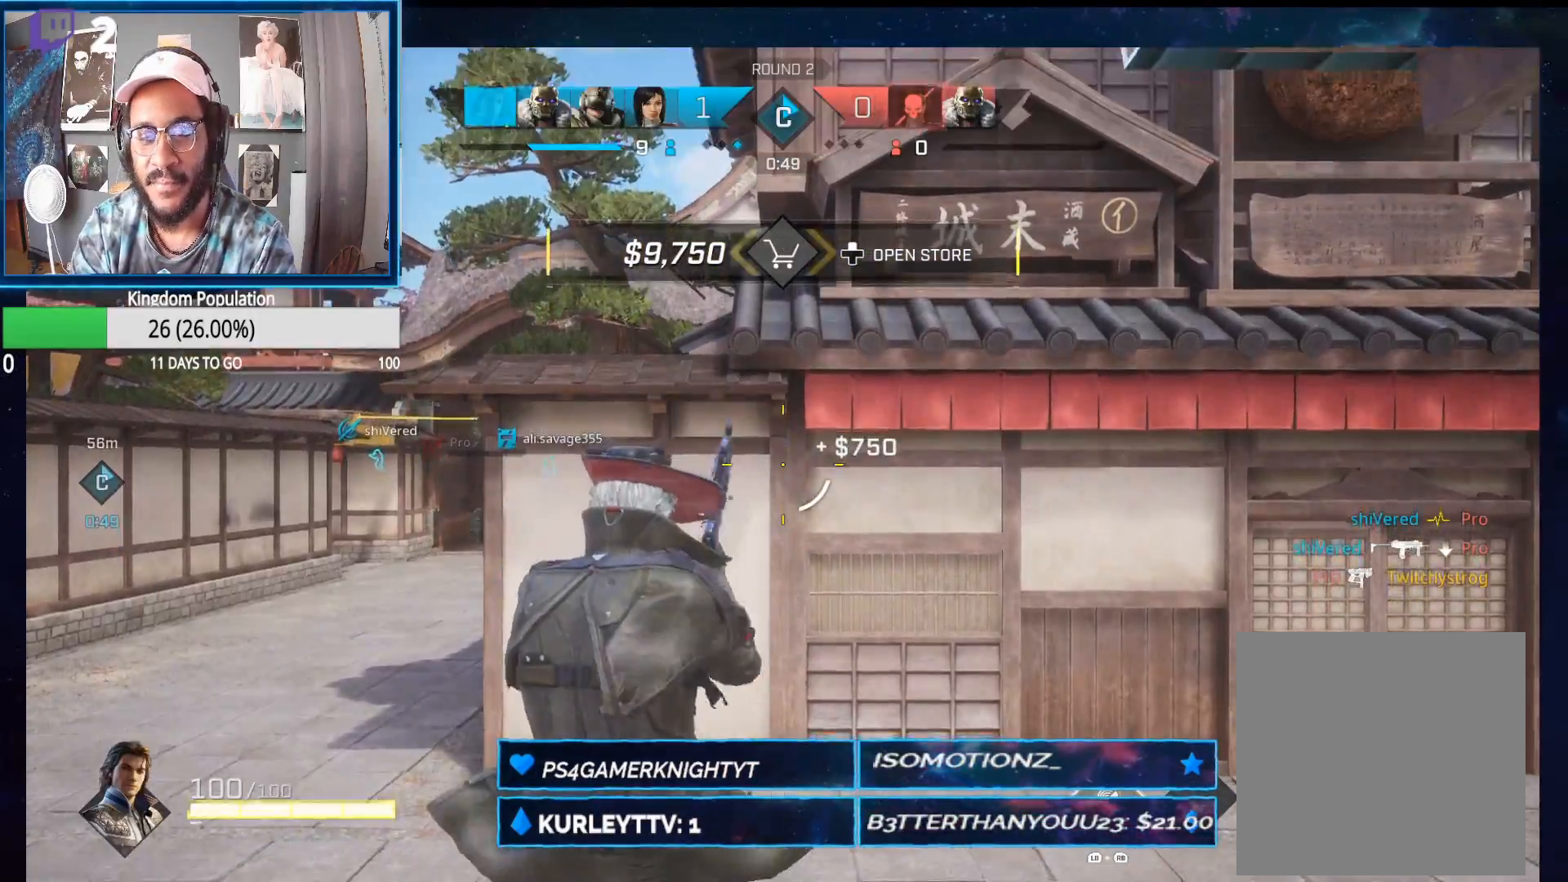
{"buttons": [], "left_stick": "up", "right_stick": "center", "events": [[167, "right_stick", "down-left"], [417, "right_stick", "center"]]}
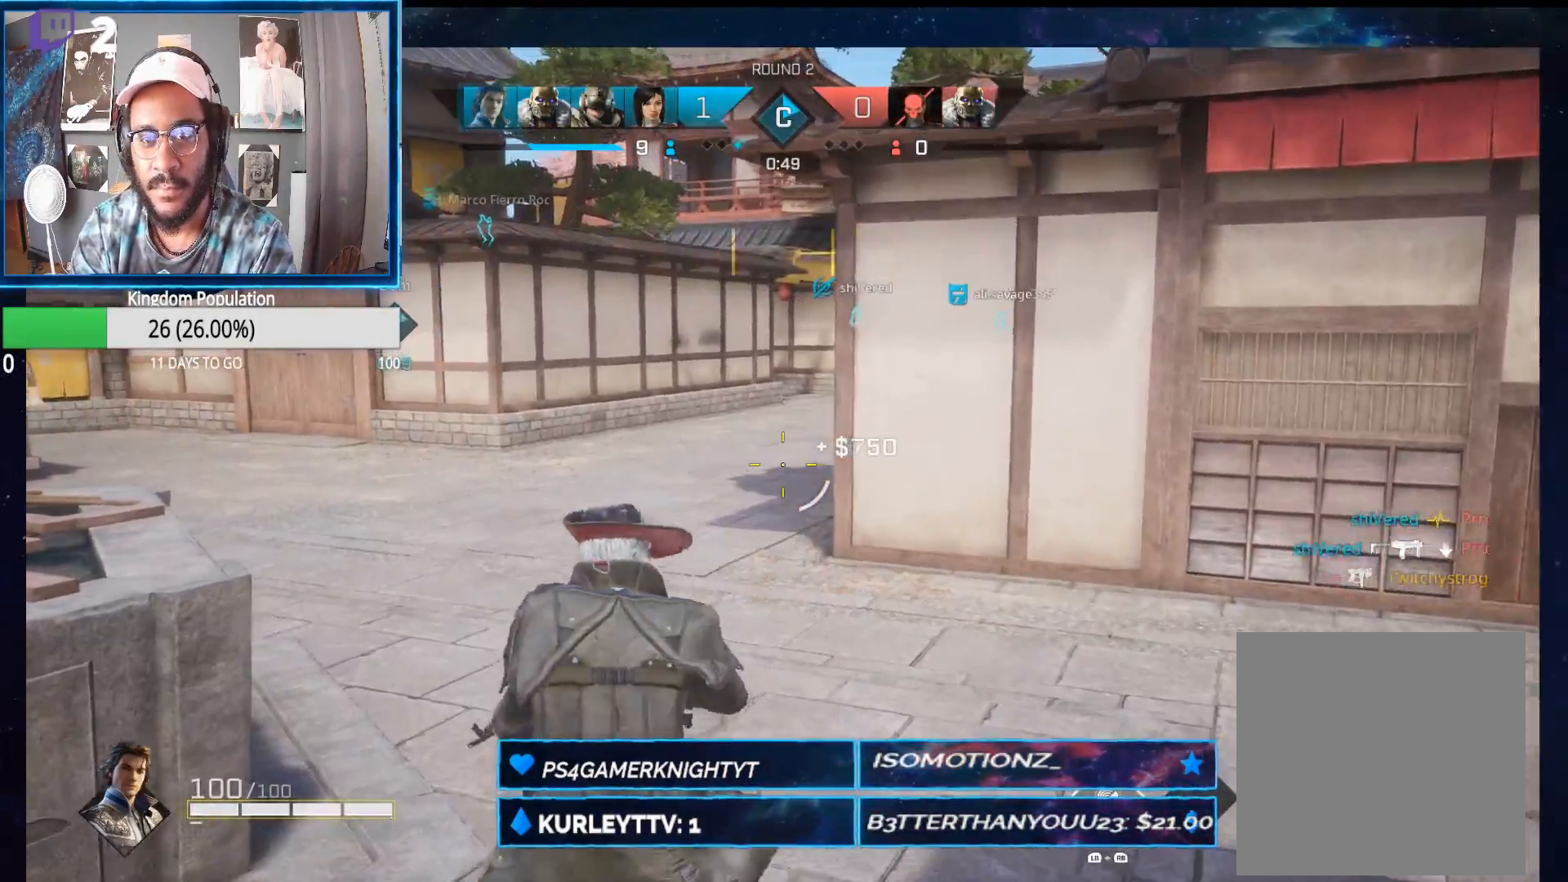
{"buttons": [], "left_stick": "up", "right_stick": "center", "events": [[17, "L1", "down"], [17, "R1", "down"], [133, "L1", "up"], [183, "R1", "up"]]}
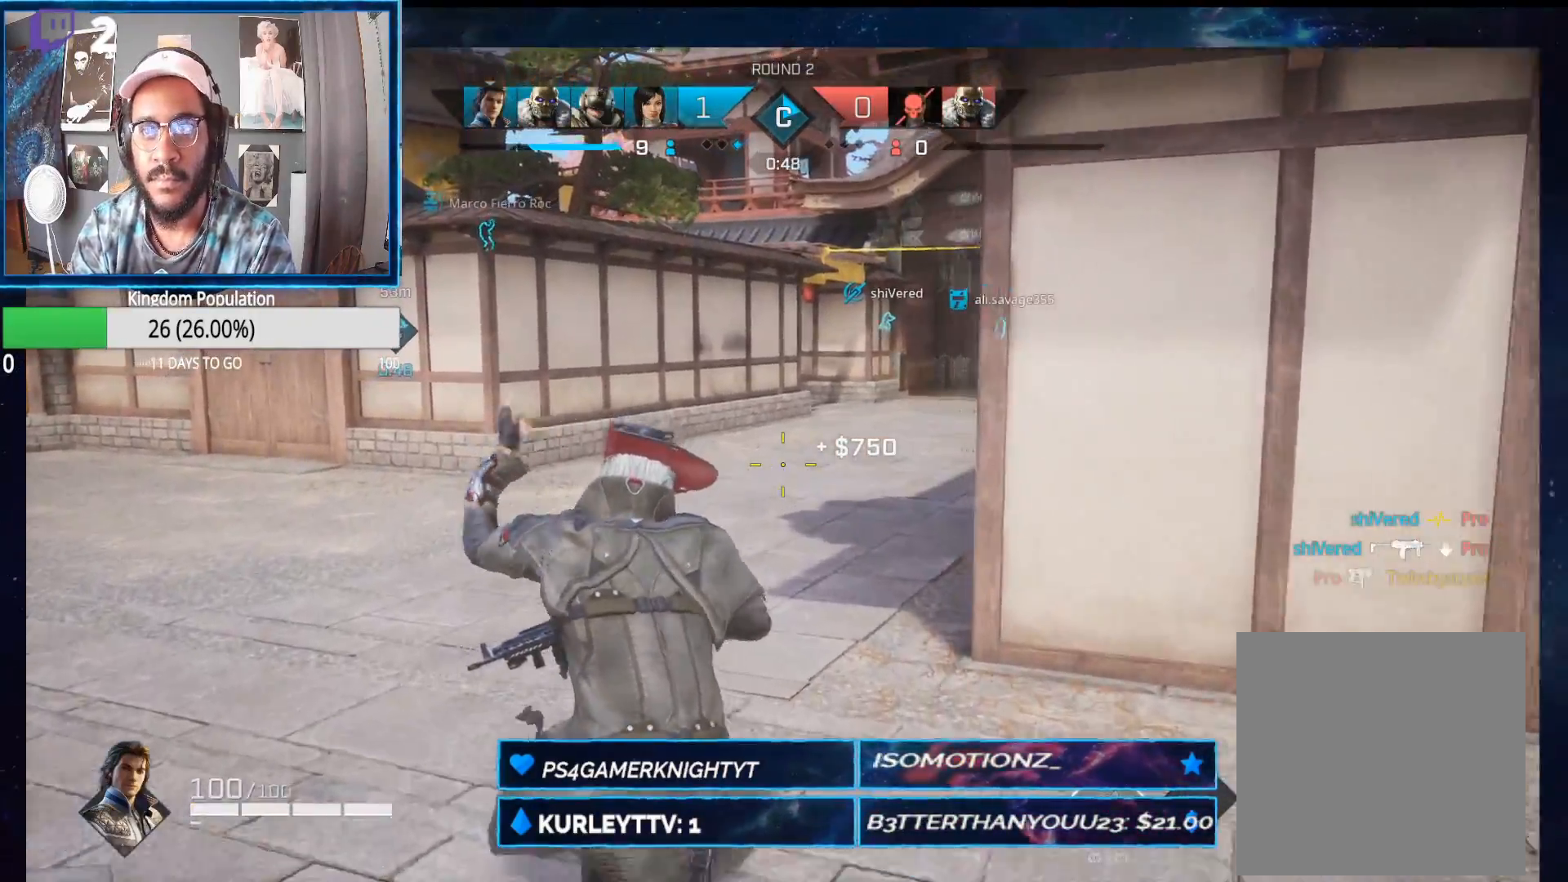
{"buttons": [], "left_stick": "up", "right_stick": "center", "events": []}
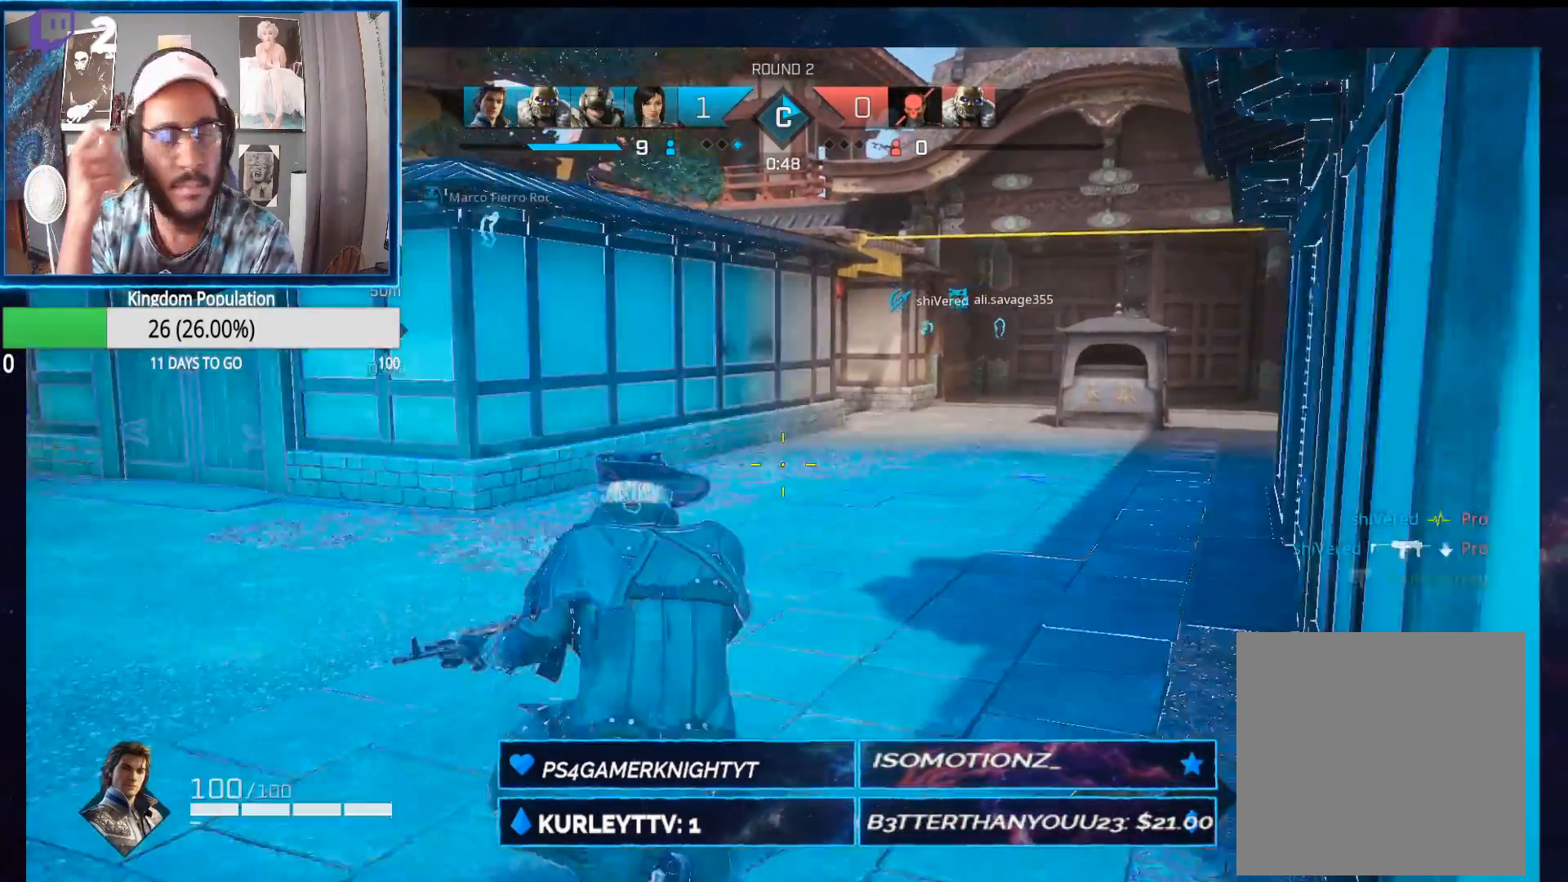
{"buttons": [], "left_stick": "up", "right_stick": "center", "events": []}
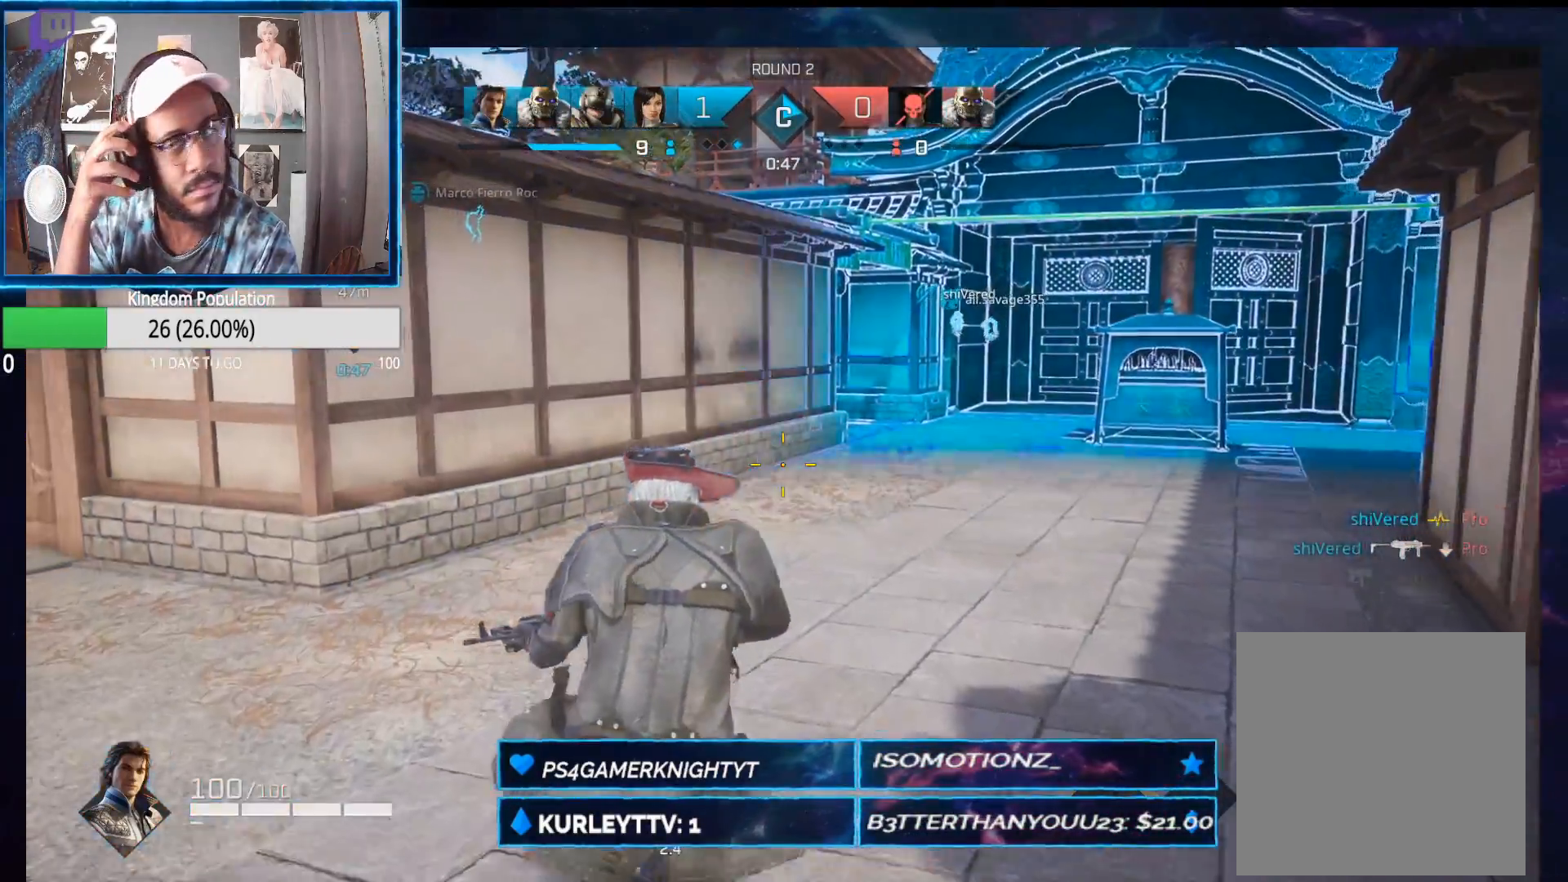
{"buttons": [], "left_stick": "up", "right_stick": "center", "events": []}
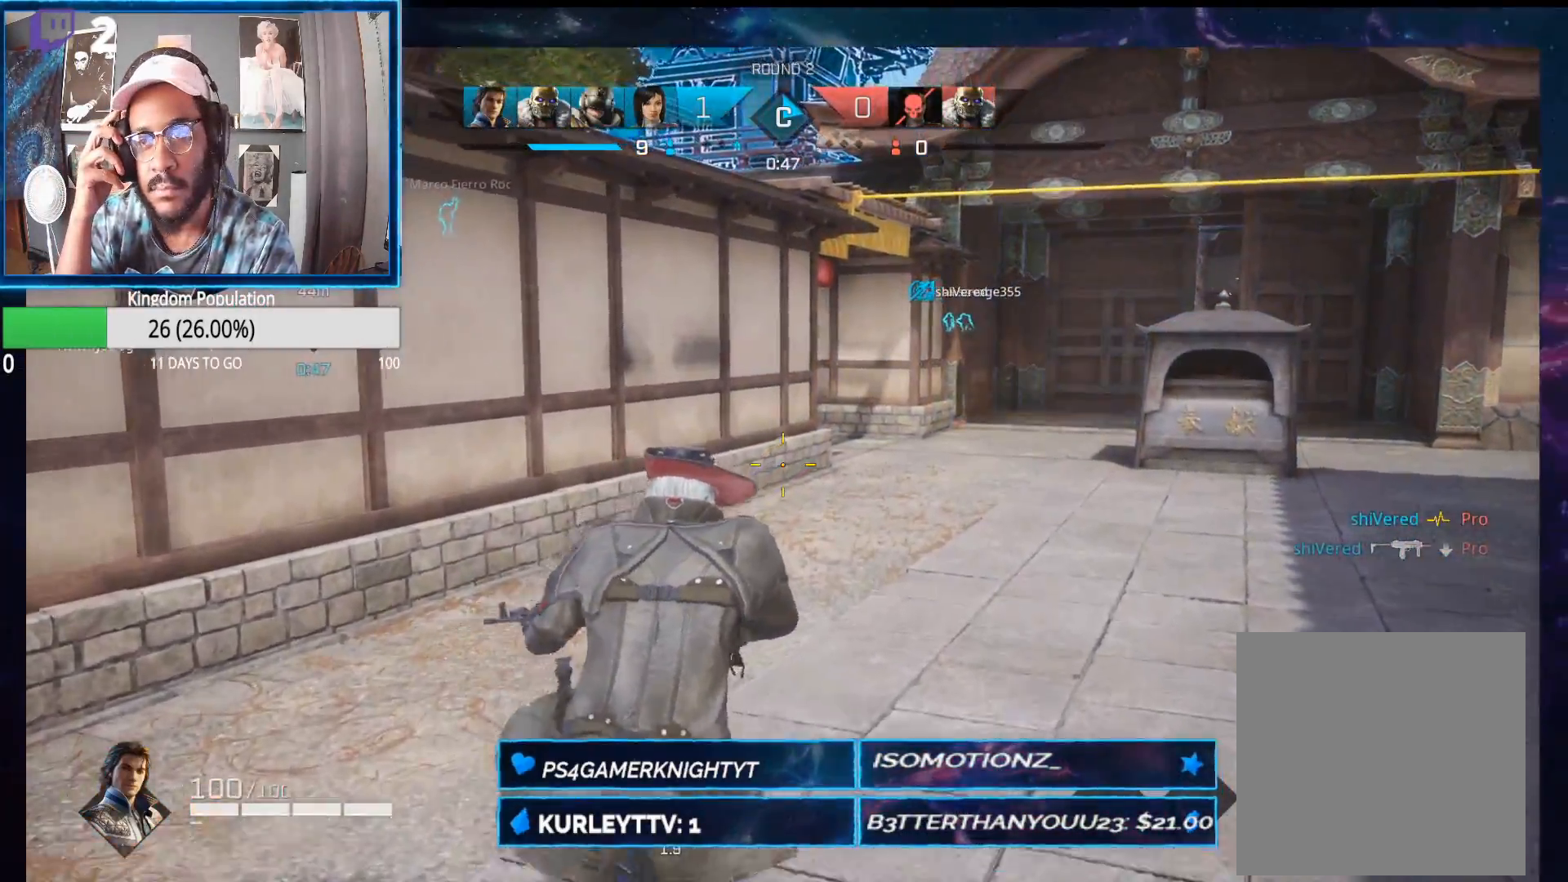
{"buttons": [], "left_stick": "up", "right_stick": "center", "events": []}
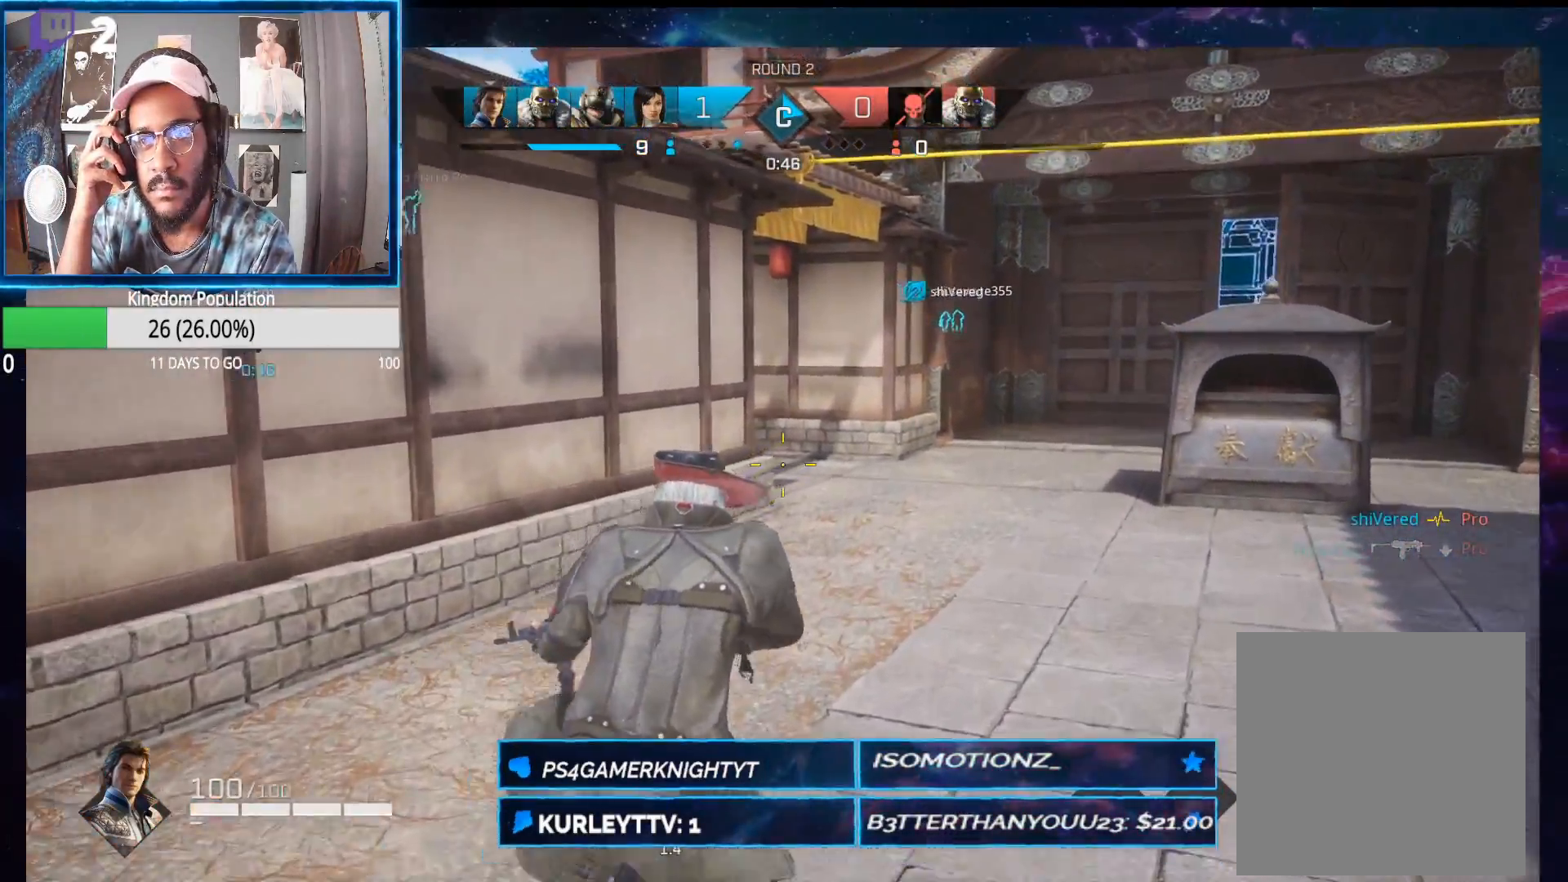
{"buttons": [], "left_stick": "up", "right_stick": "center", "events": []}
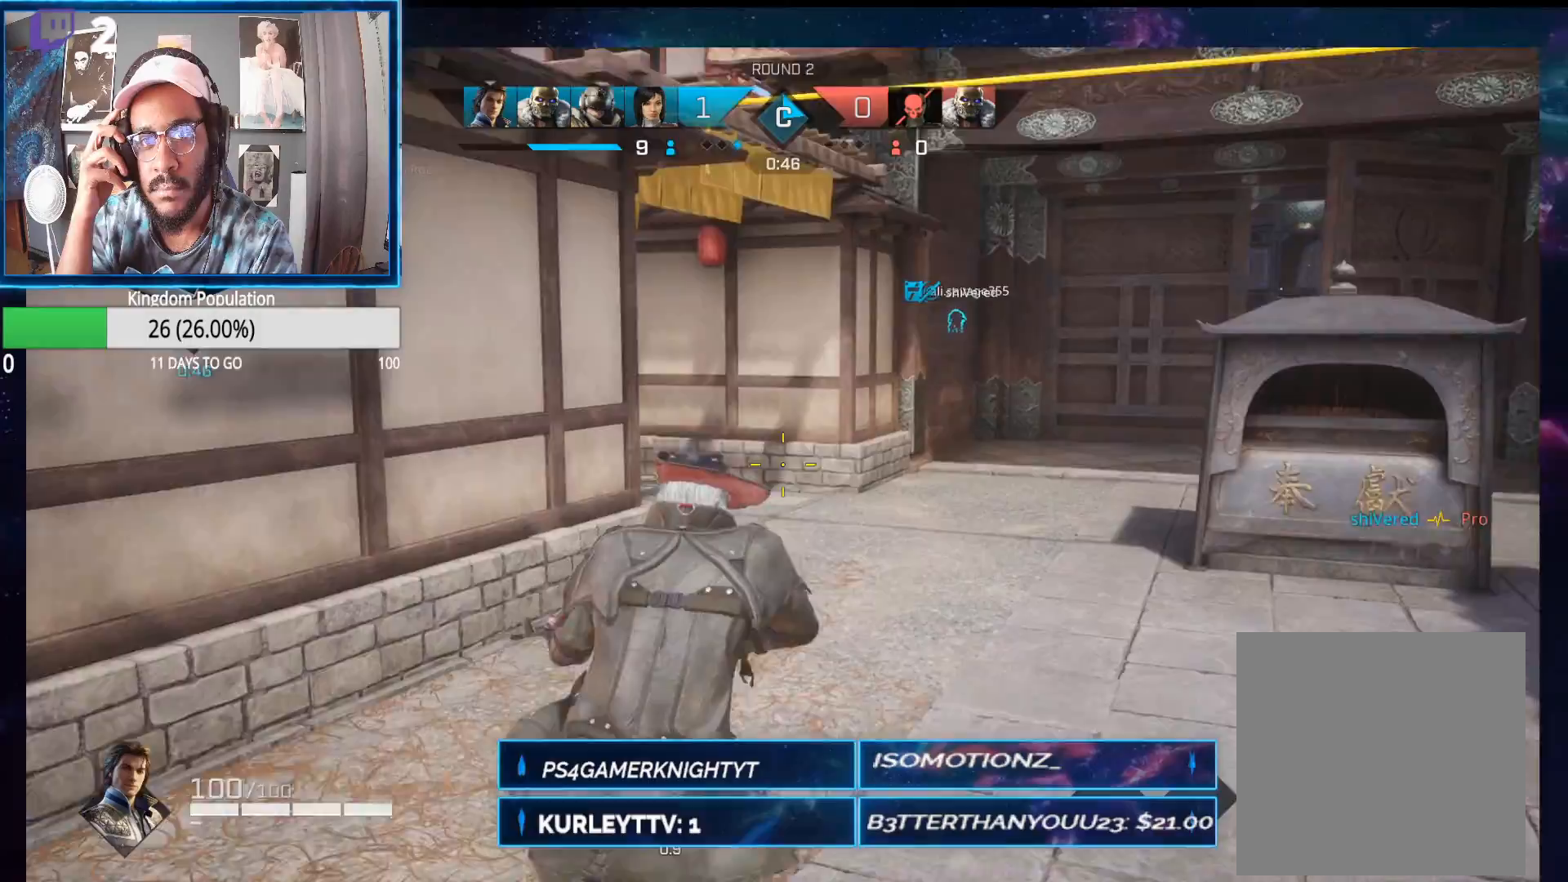
{"buttons": [], "left_stick": "up", "right_stick": "center", "events": []}
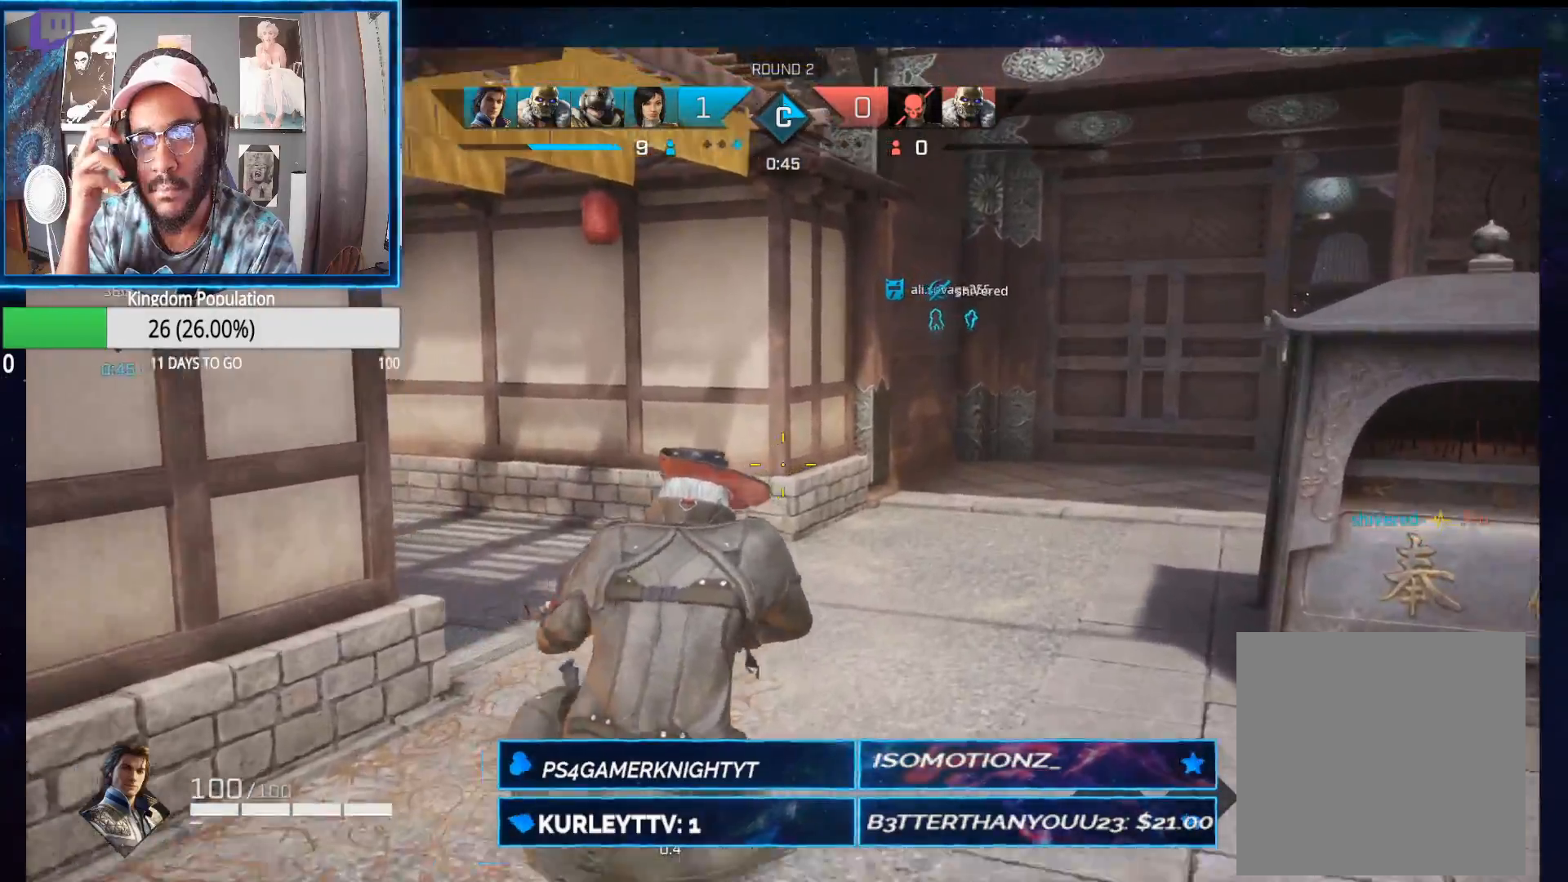
{"buttons": [], "left_stick": "up-right", "right_stick": "center", "events": [[150, "left_stick", "up-right"]]}